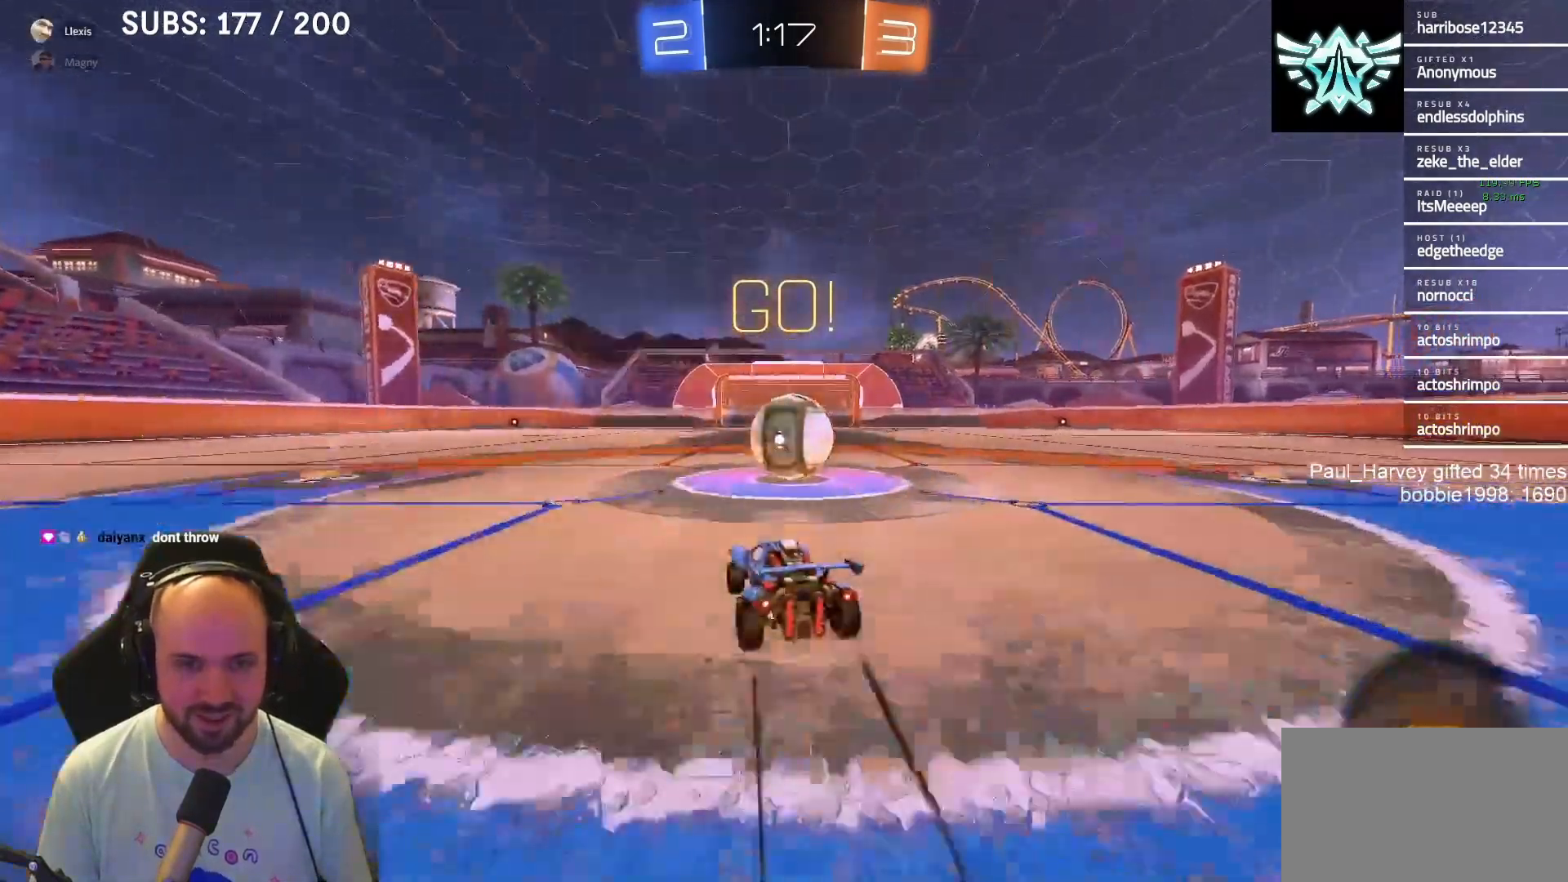
Gameplay with a controller (PlayStation layout); each line is a JSON object with the inputs held at the frame after it. "events" lists button and stick changes between this image and that frame as [ms after this image, input, new state], when the widget could be followed in between.
{"buttons": ["CROSS", "SQUARE", "R2"], "left_stick": "right", "right_stick": "center", "events": [[83, "CROSS", "up"], [83, "L1", "down"], [83, "SQUARE", "up"], [183, "CROSS", "down"], [183, "SQUARE", "down"], [283, "L1", "up"]]}
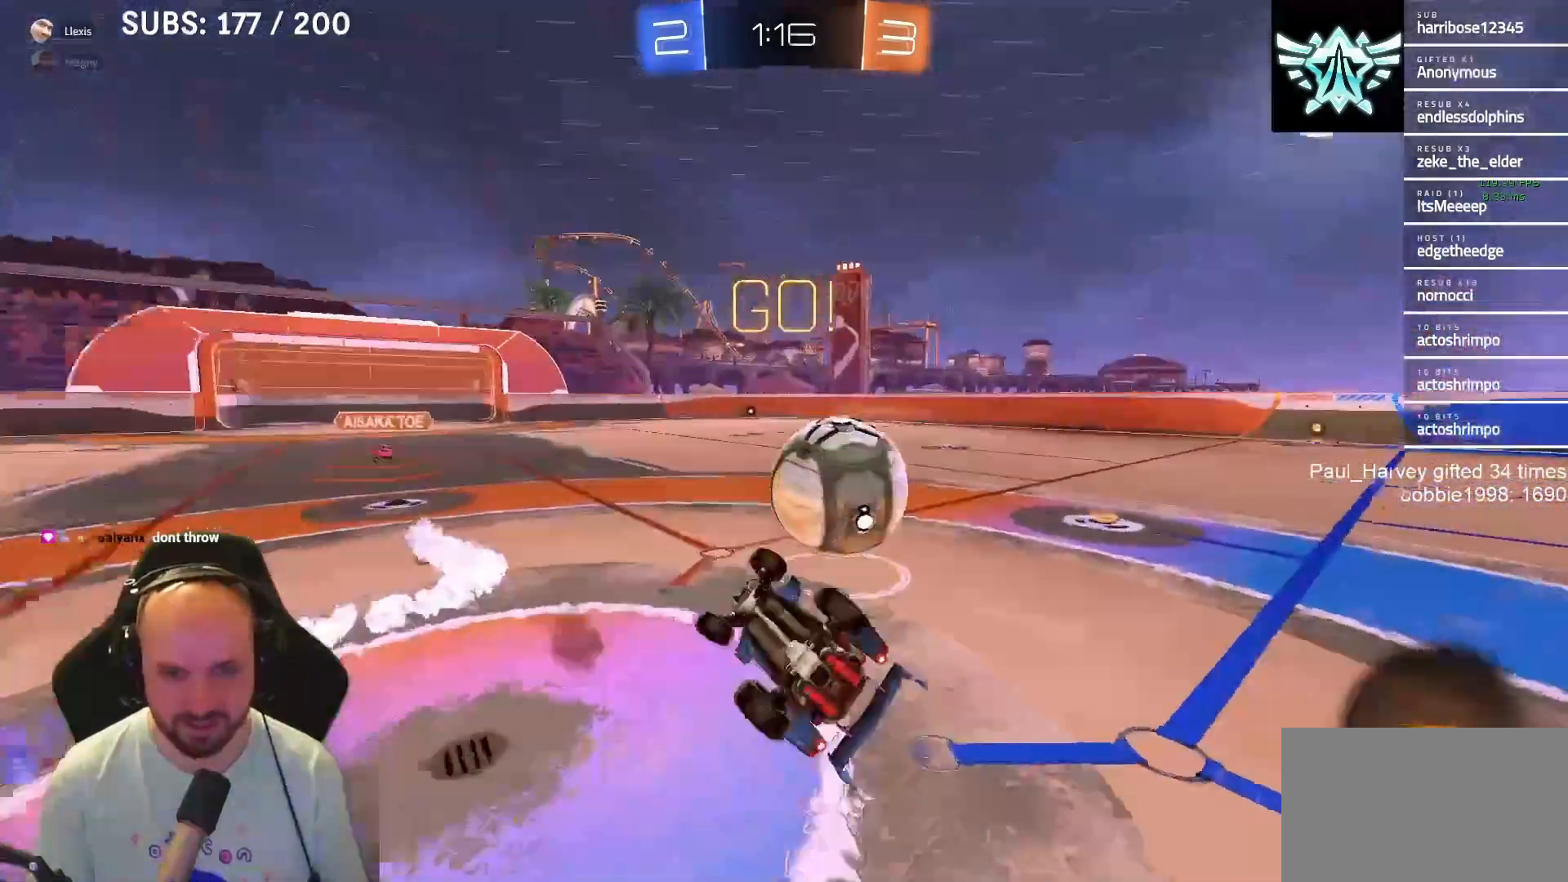
{"buttons": ["R2"], "left_stick": "up-right", "right_stick": "center", "events": [[283, "left_stick", "up-right"], [350, "CROSS", "up"], [350, "SQUARE", "up"]]}
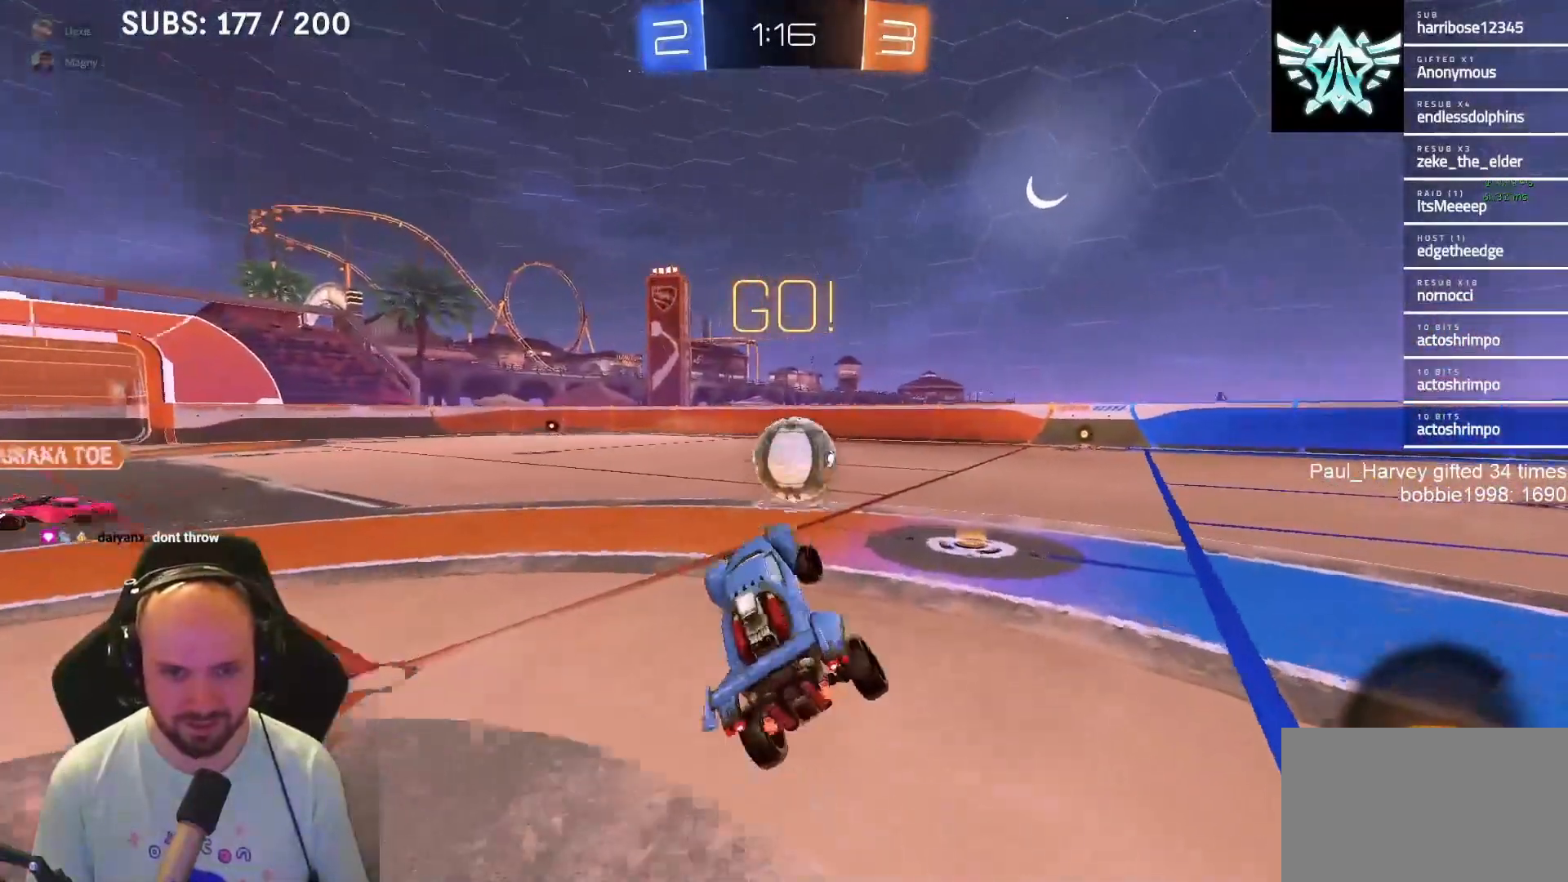
{"buttons": ["R2"], "left_stick": "center", "right_stick": "center", "events": [[117, "left_stick", "center"], [250, "left_stick", "right"], [450, "left_stick", "center"]]}
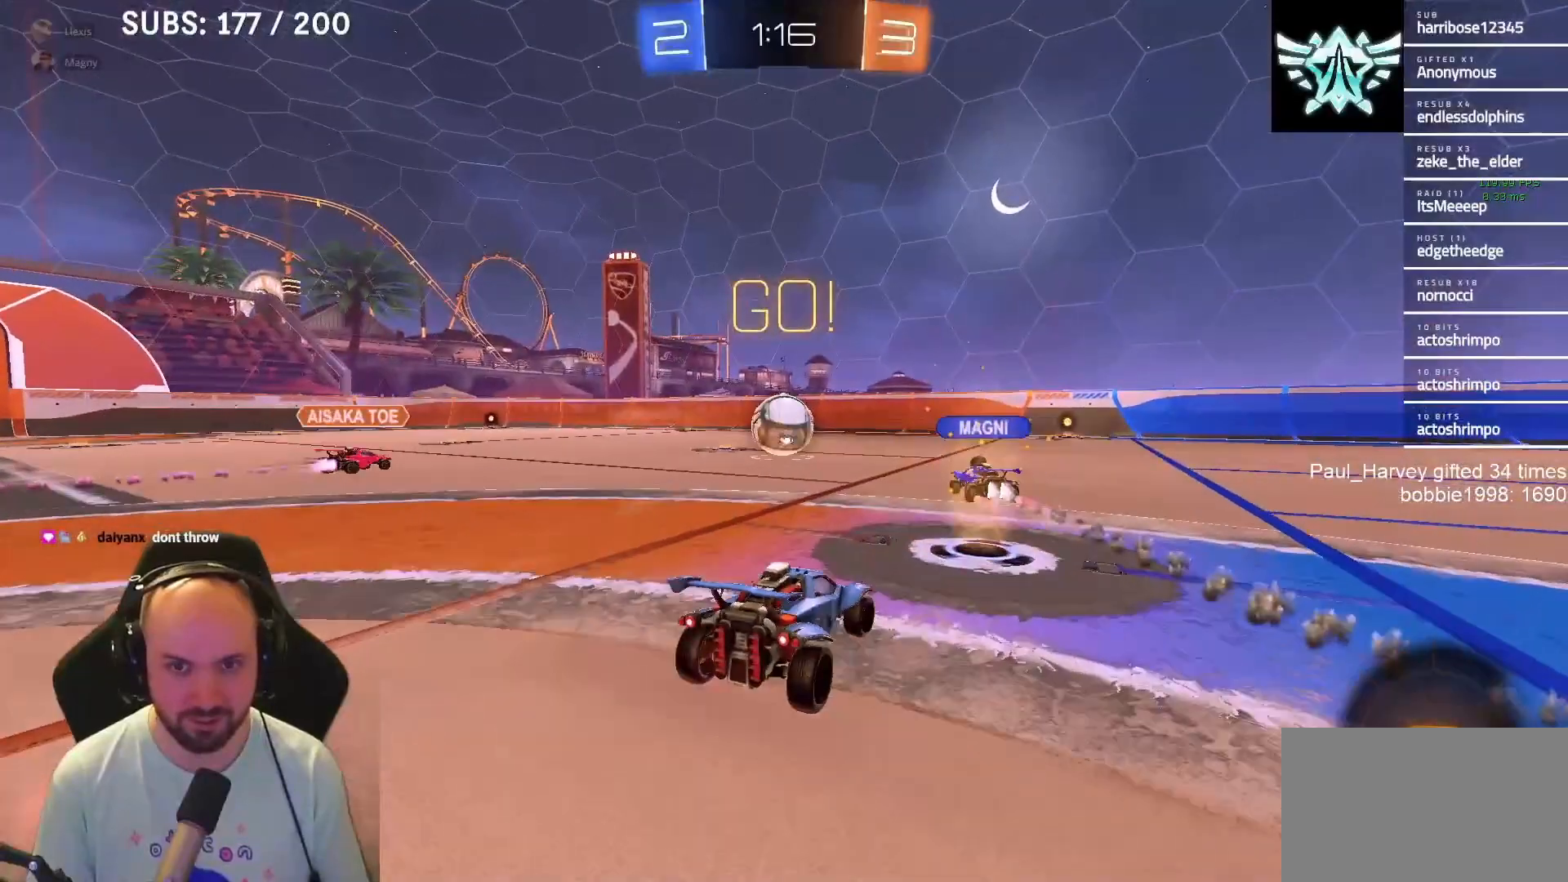
{"buttons": ["R2"], "left_stick": "center", "right_stick": "center", "events": []}
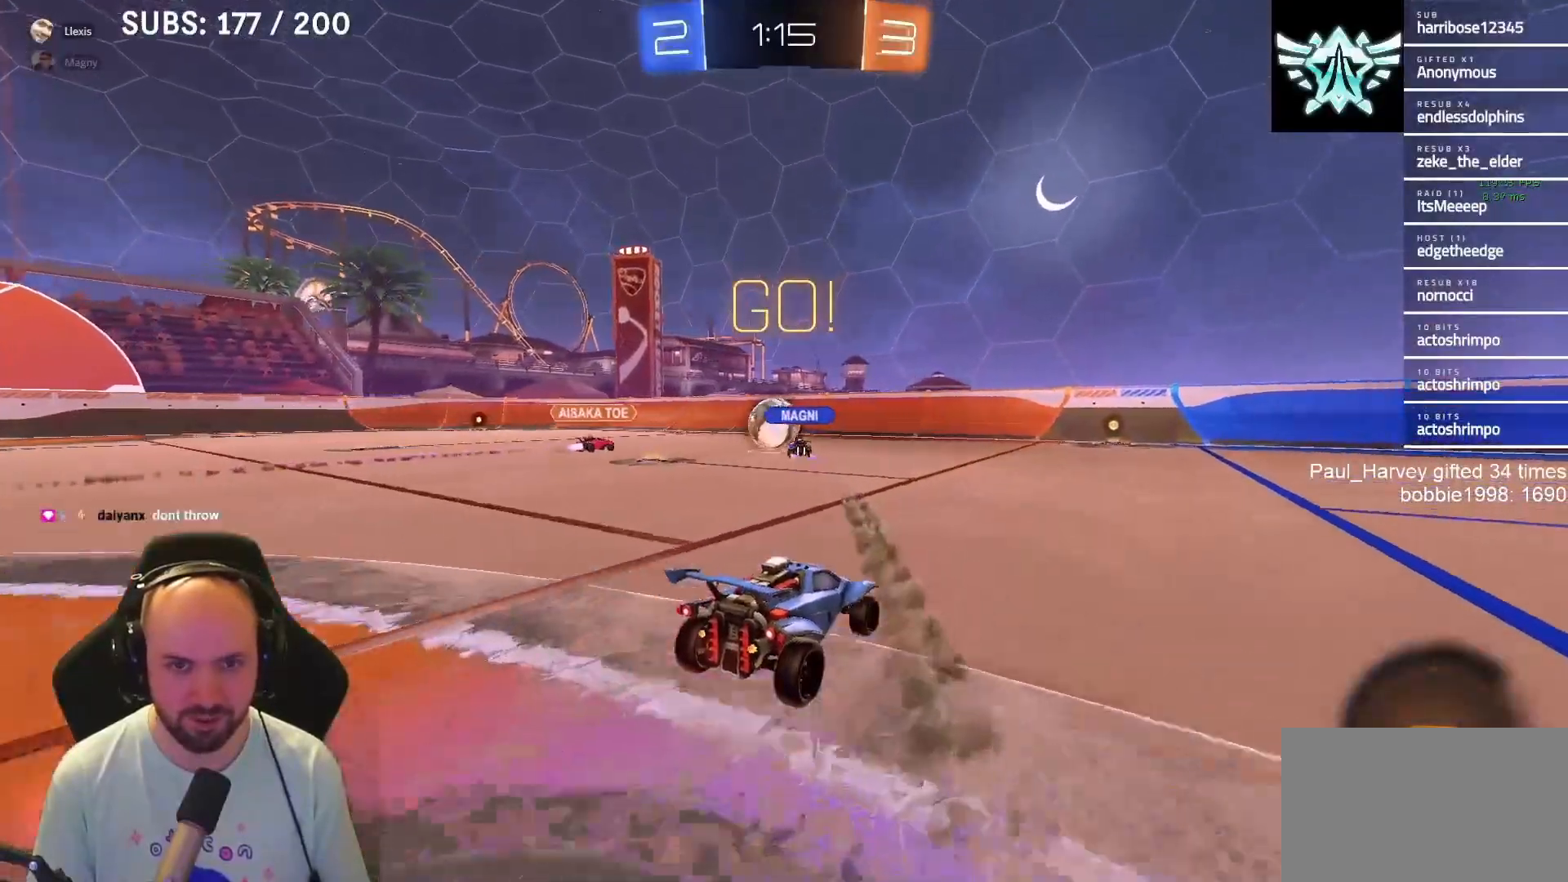
{"buttons": ["L1", "R2"], "left_stick": "center", "right_stick": "center", "events": [[133, "left_stick", "right"], [200, "left_stick", "center"], [300, "L1", "down"]]}
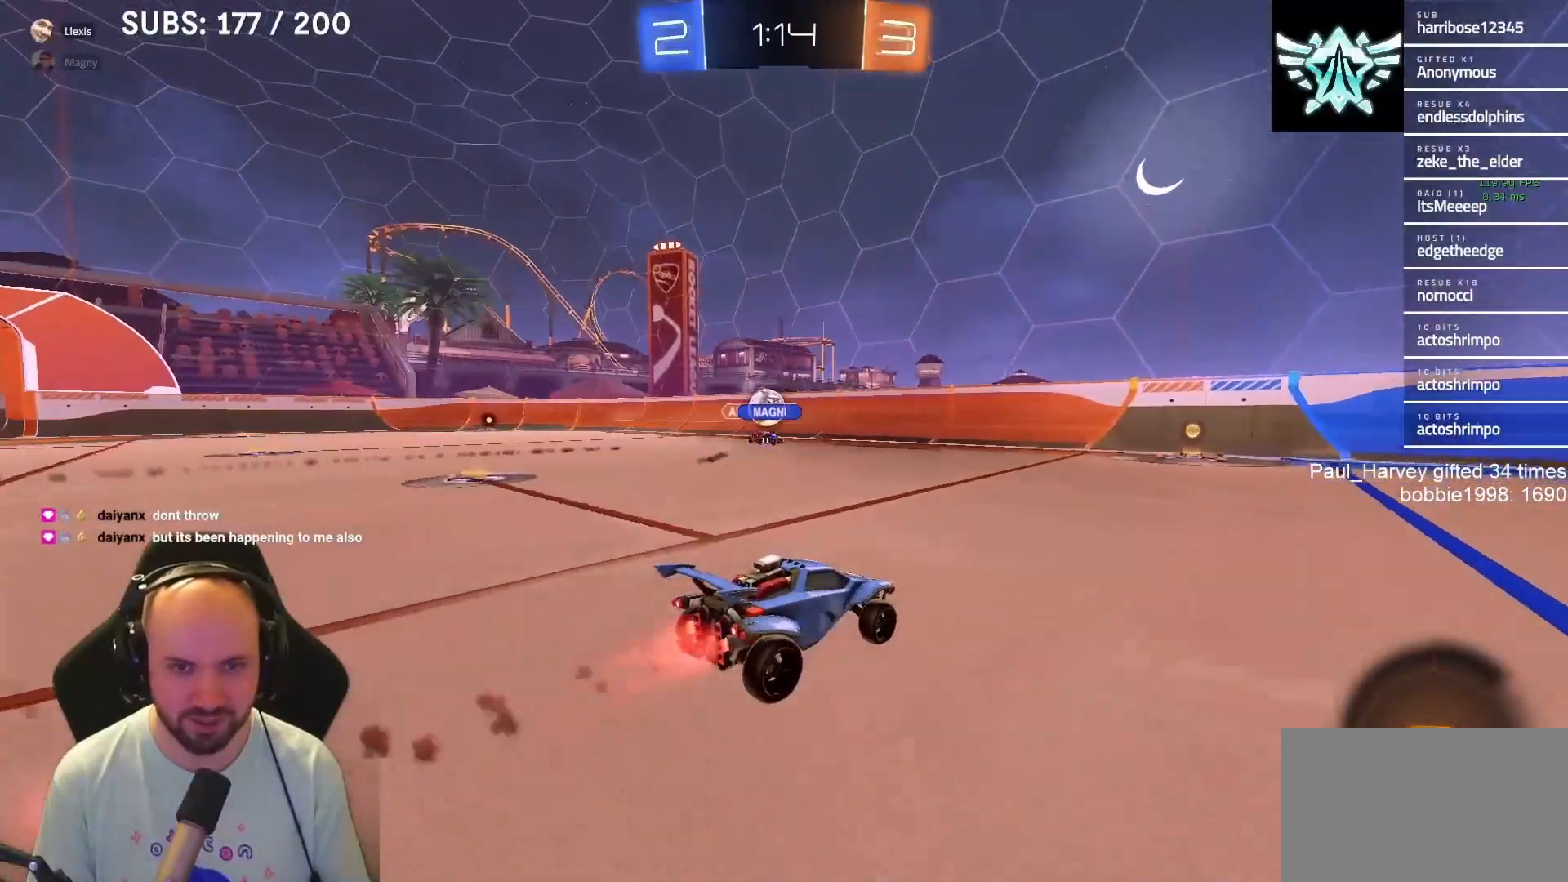
{"buttons": ["R2"], "left_stick": "center", "right_stick": "center", "events": [[500, "L1", "up"]]}
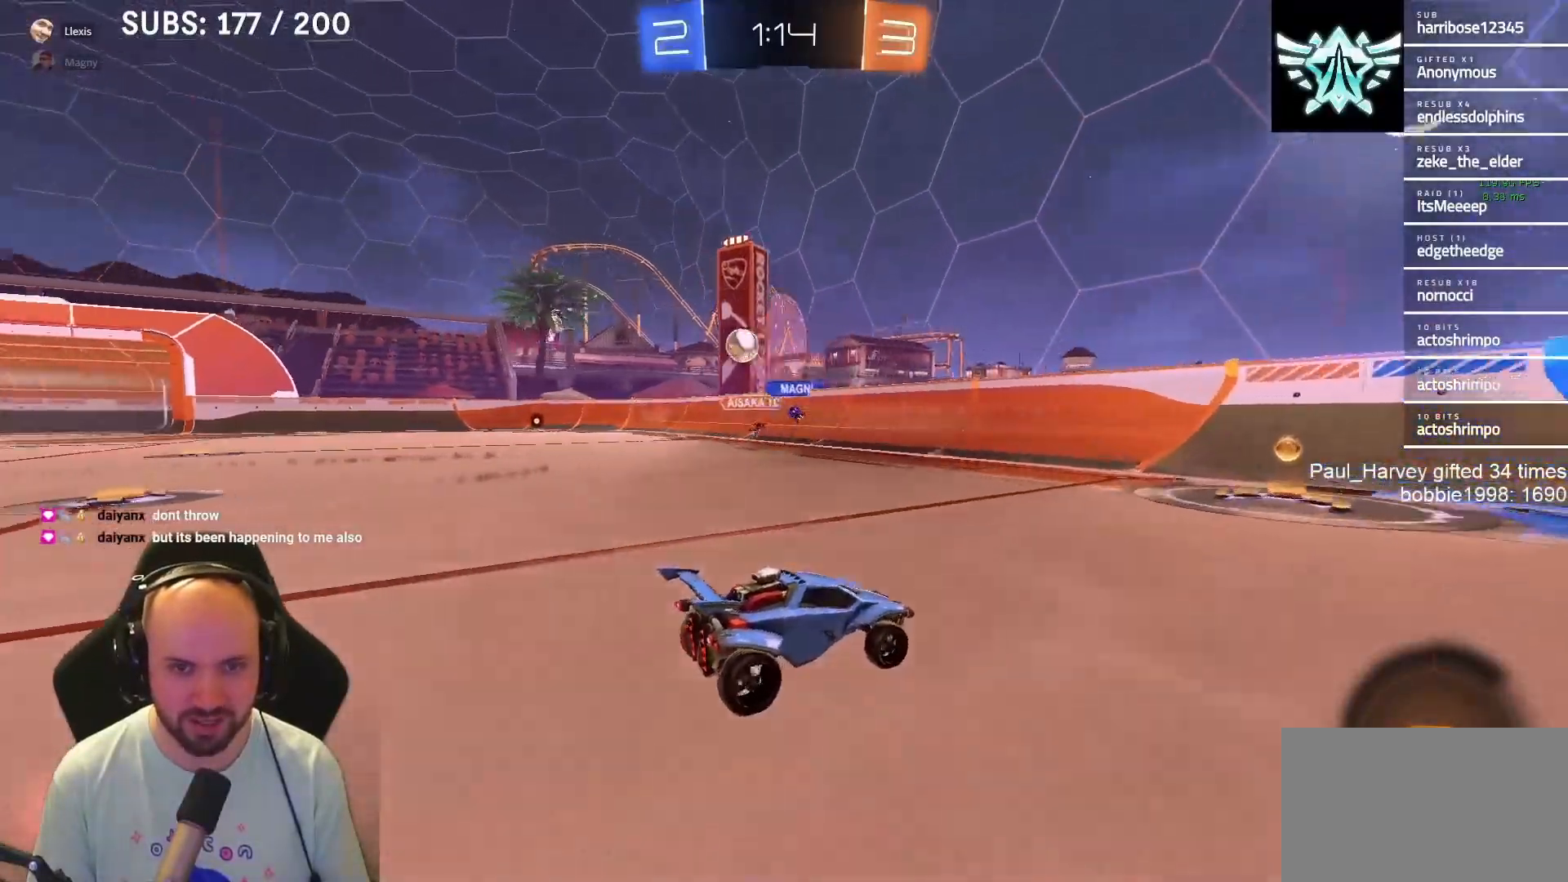
{"buttons": ["R2"], "left_stick": "left", "right_stick": "center", "events": [[233, "SQUARE", "down"], [233, "left_stick", "left"], [417, "SQUARE", "up"]]}
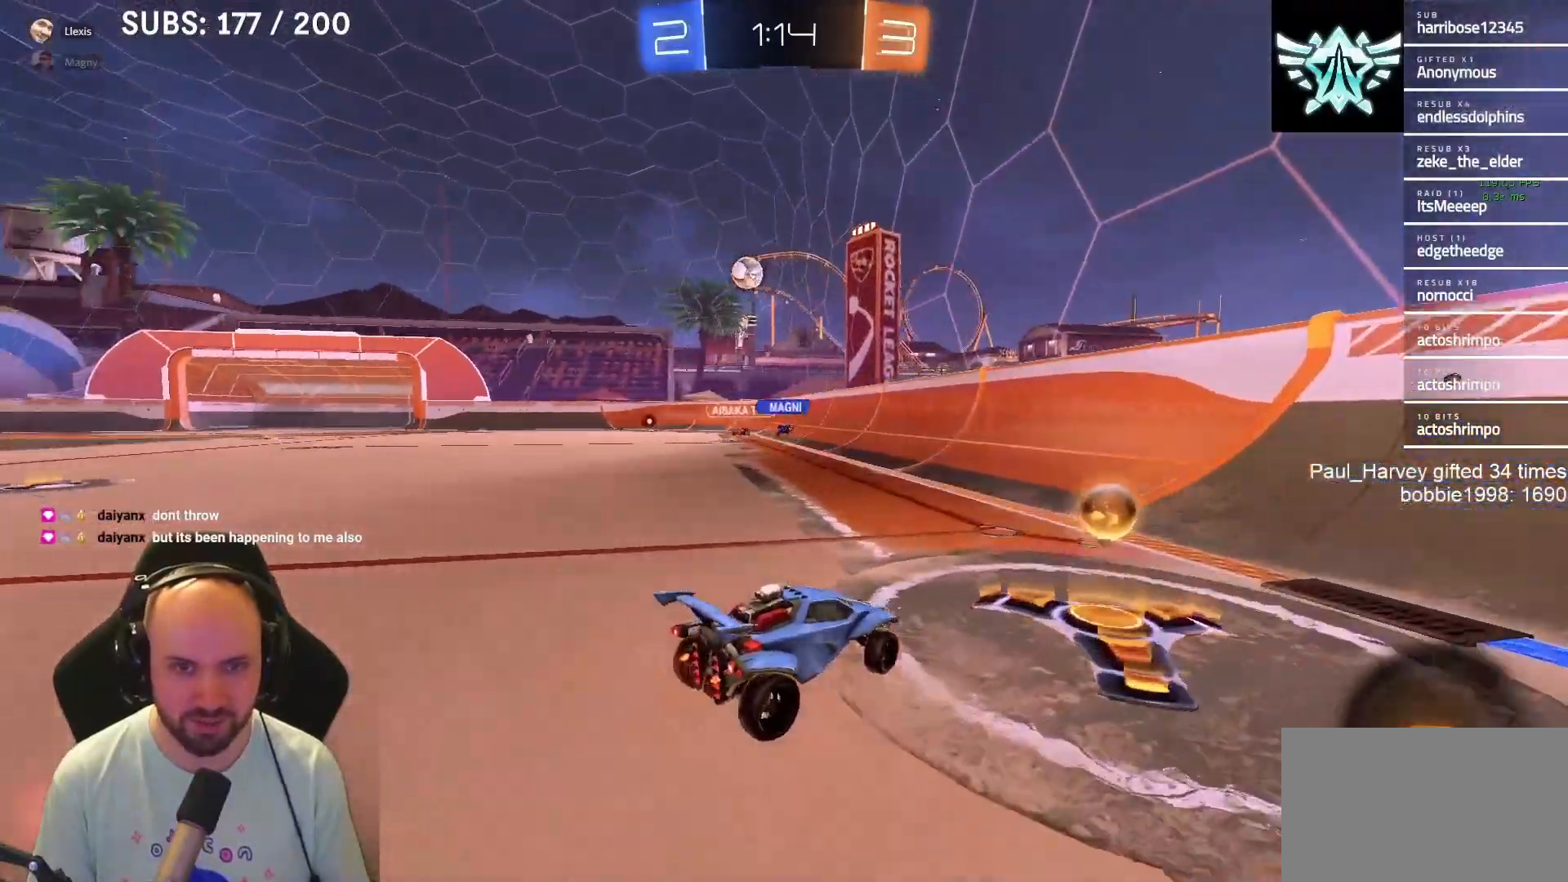
{"buttons": ["R2"], "left_stick": "center", "right_stick": "center", "events": [[400, "left_stick", "center"]]}
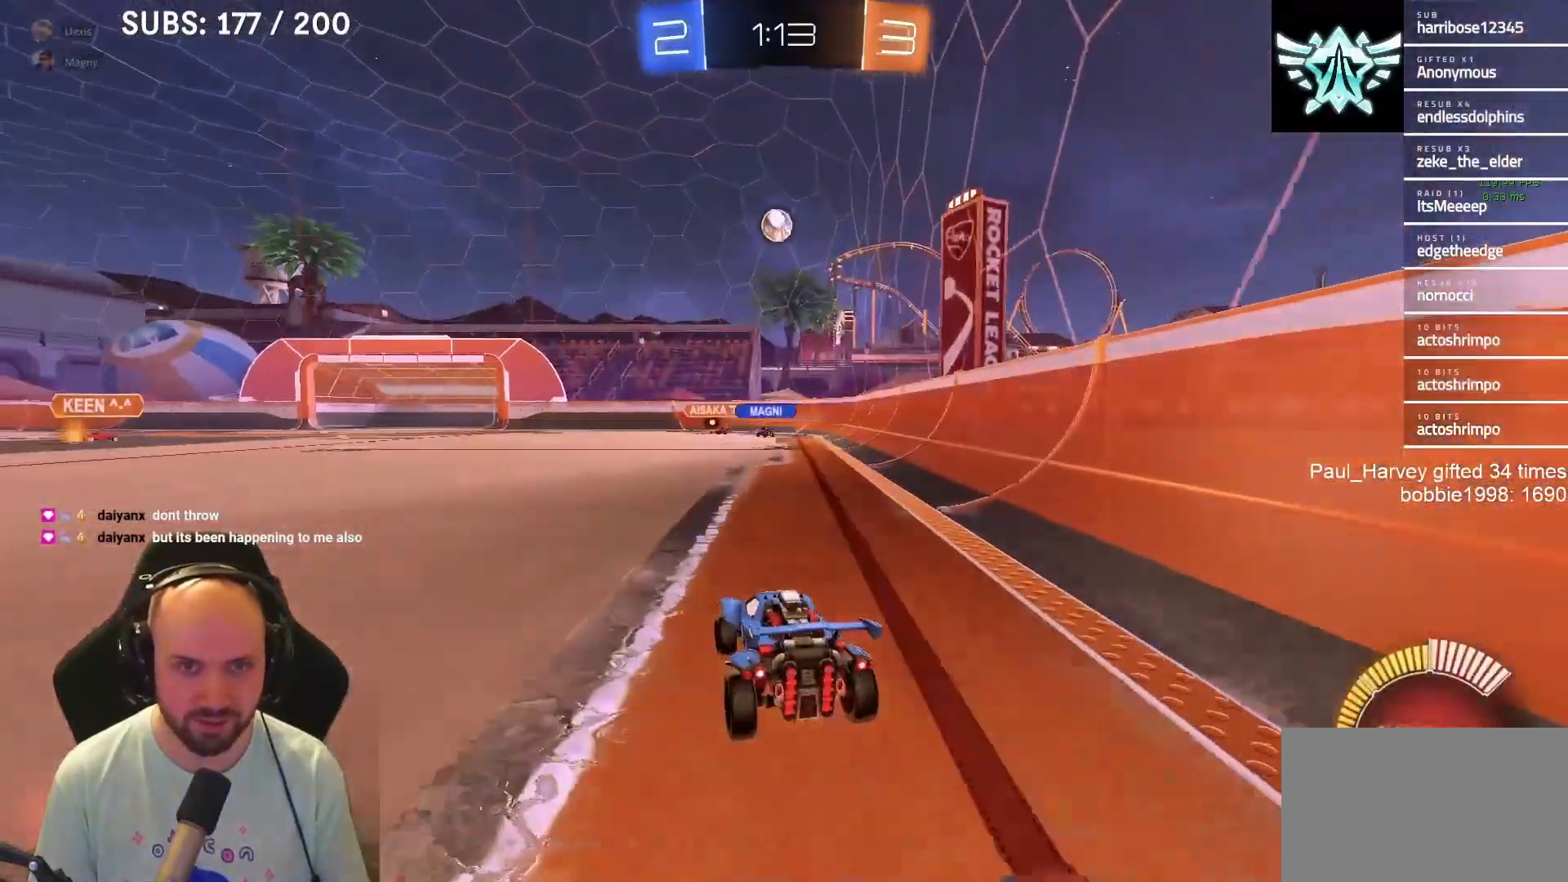
{"buttons": ["R2"], "left_stick": "center", "right_stick": "center", "events": []}
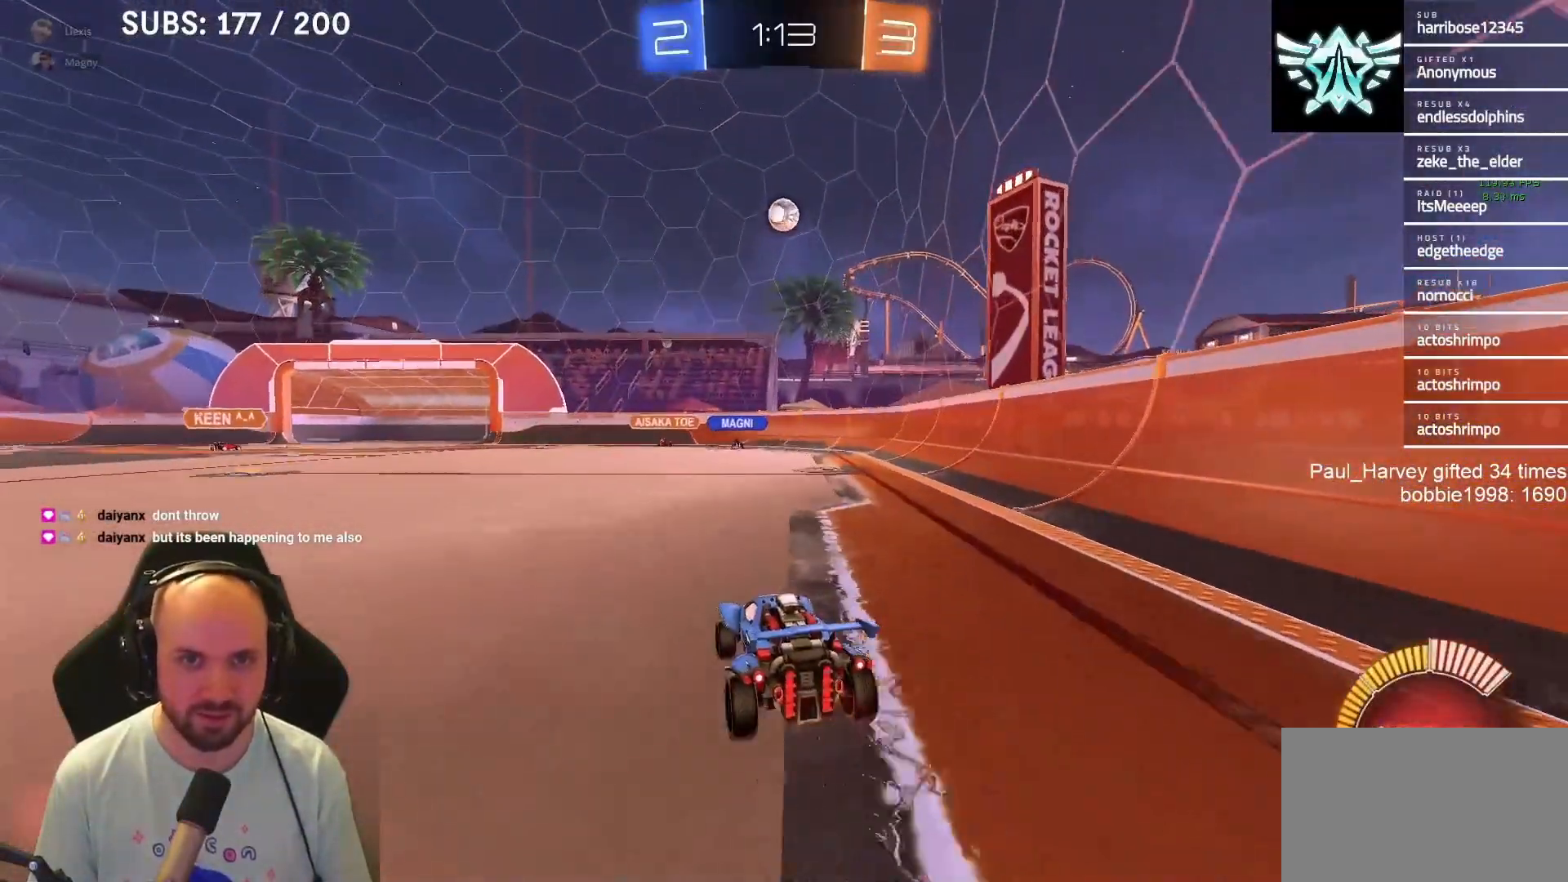
{"buttons": ["R2"], "left_stick": "center", "right_stick": "center", "events": [[100, "L1", "down"], [400, "L1", "up"]]}
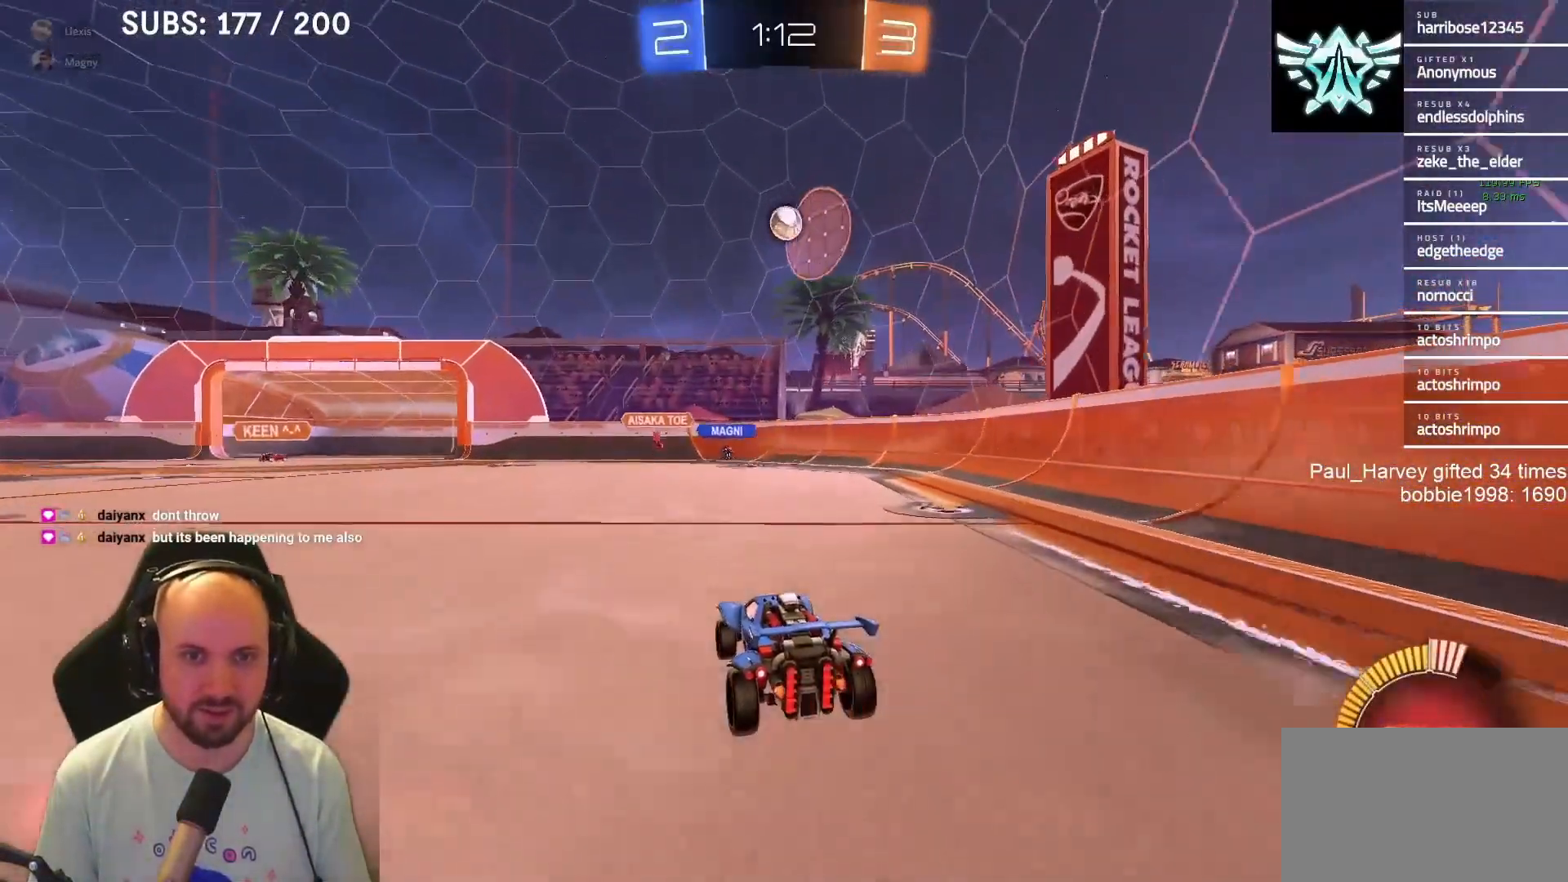
{"buttons": [], "left_stick": "center", "right_stick": "center", "events": [[67, "R2", "up"], [100, "L2", "down"], [333, "L2", "up"]]}
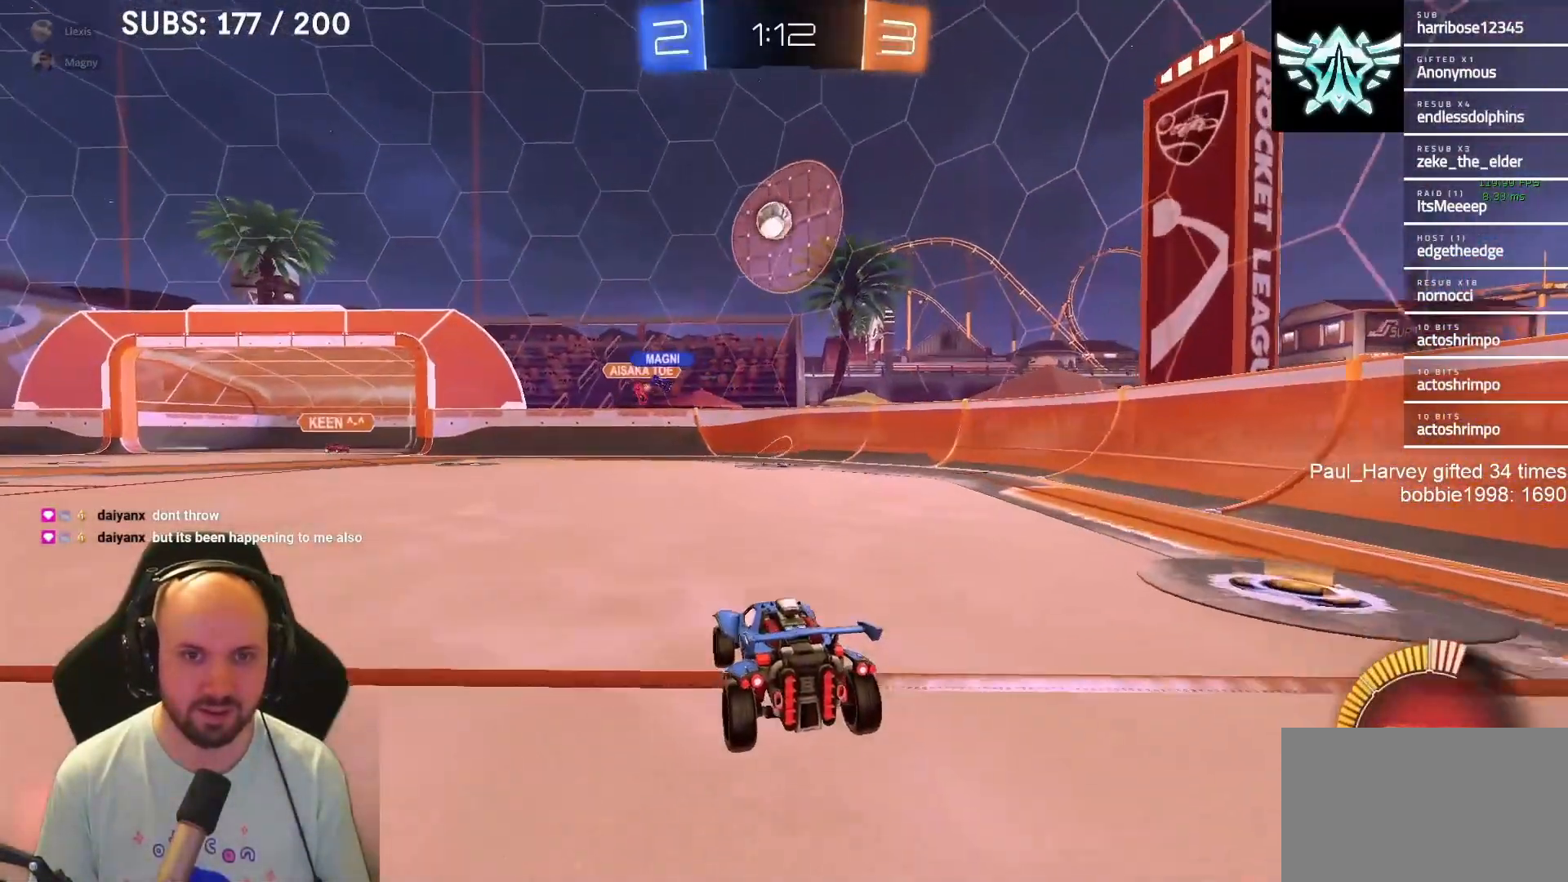
{"buttons": [], "left_stick": "center", "right_stick": "center", "events": [[83, "R2", "down"], [267, "R2", "up"], [350, "left_stick", "left"], [467, "left_stick", "center"]]}
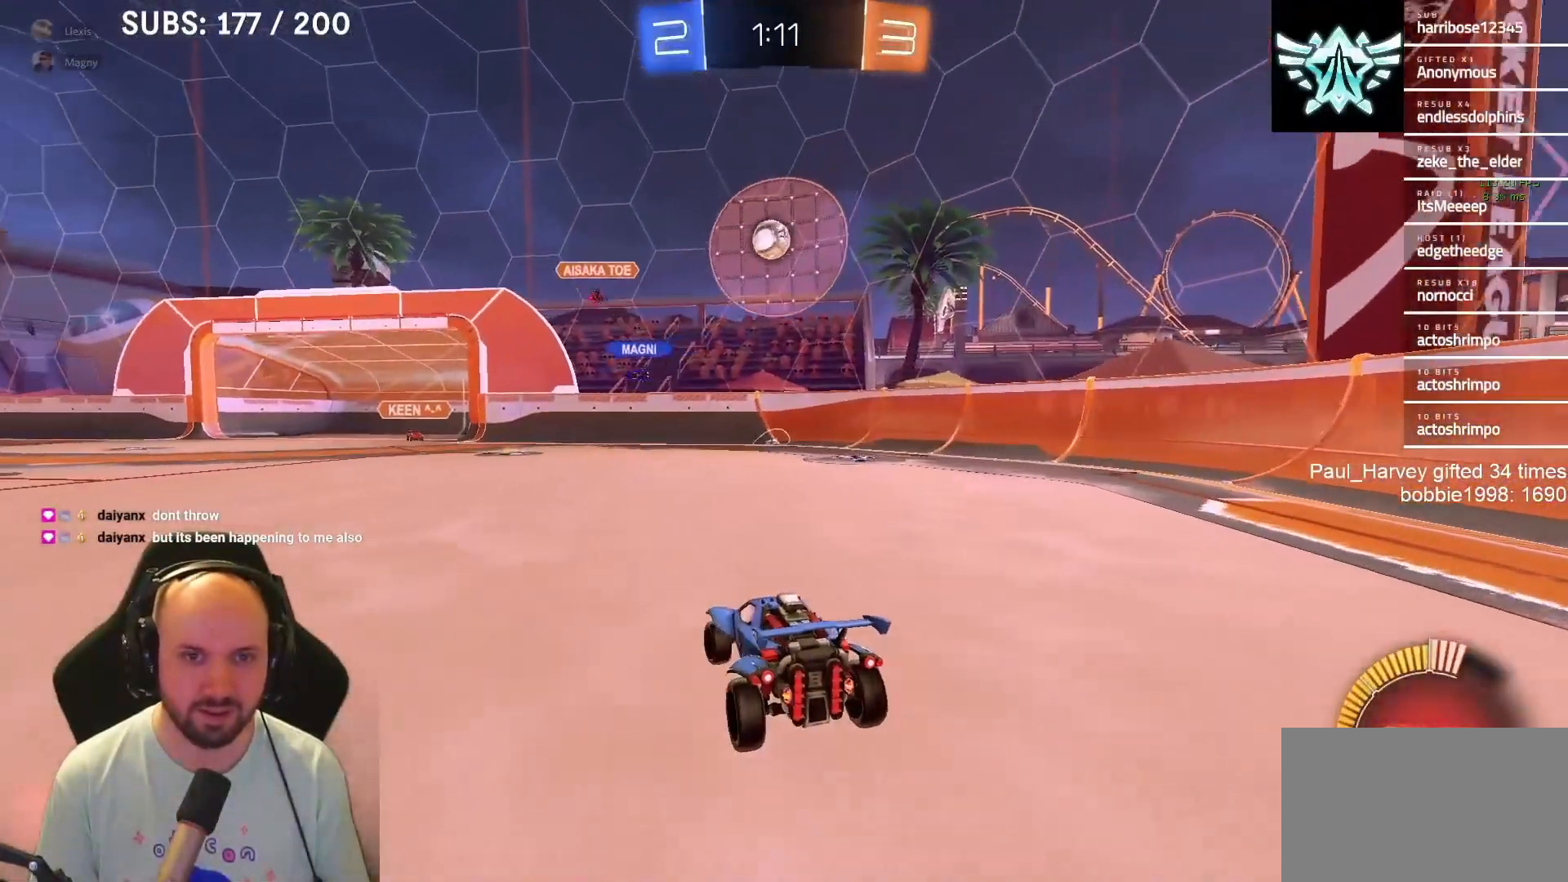
{"buttons": ["R2"], "left_stick": "center", "right_stick": "center", "events": [[17, "R2", "down"]]}
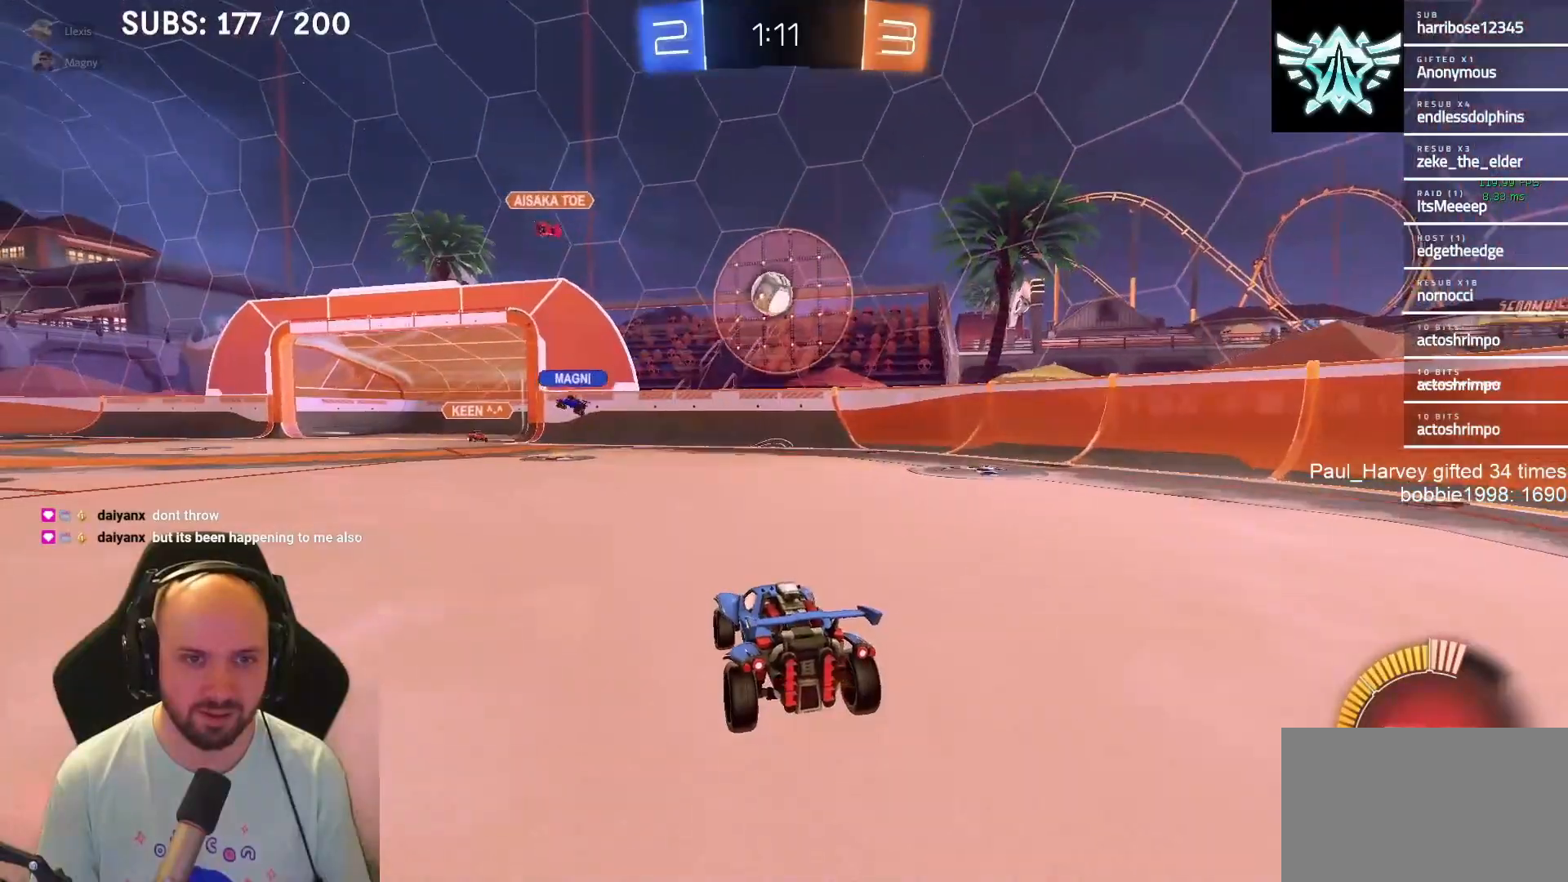
{"buttons": ["R2"], "left_stick": "center", "right_stick": "center", "events": []}
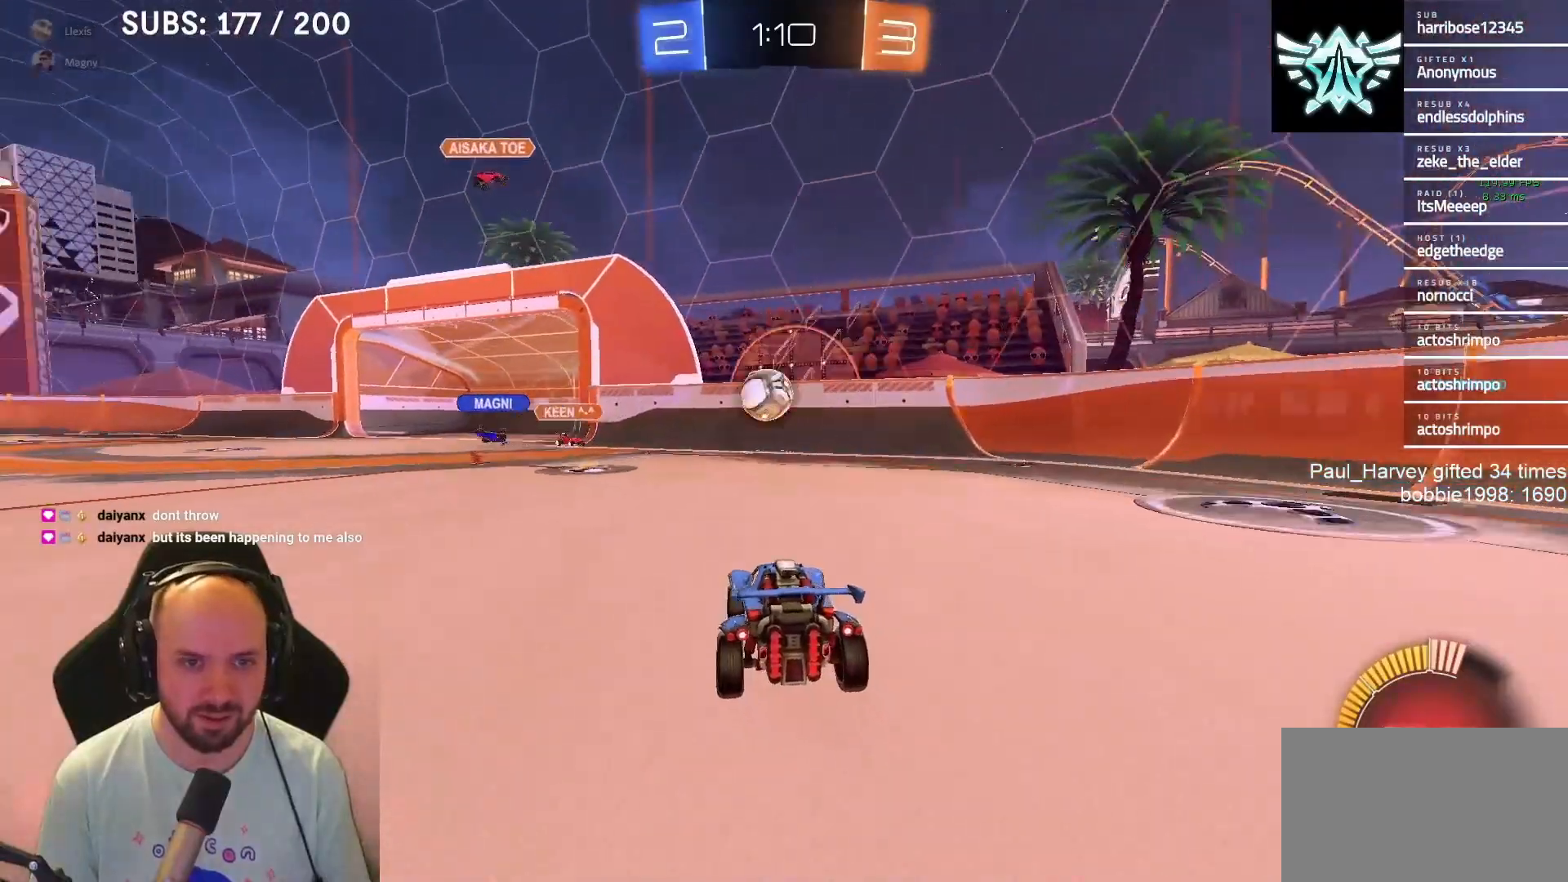
{"buttons": [], "left_stick": "left", "right_stick": "center", "events": [[200, "R2", "up"], [200, "left_stick", "left"], [300, "SQUARE", "down"], [450, "SQUARE", "up"]]}
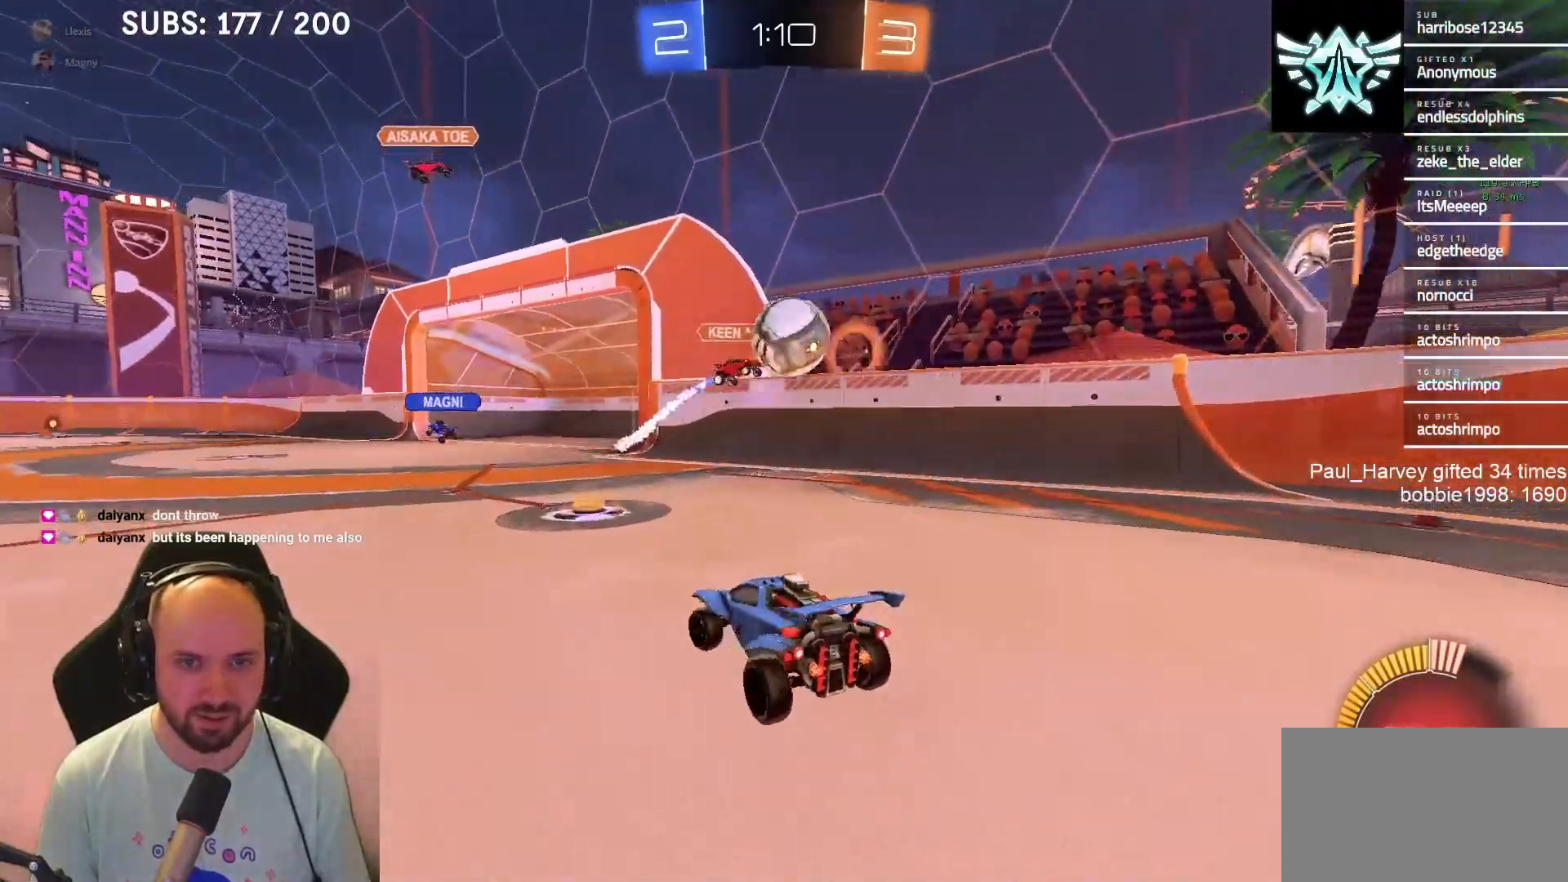
{"buttons": ["L1", "R2"], "left_stick": "left", "right_stick": "center", "events": [[33, "R2", "down"], [217, "SQUARE", "down"], [317, "SQUARE", "up"], [450, "L1", "down"]]}
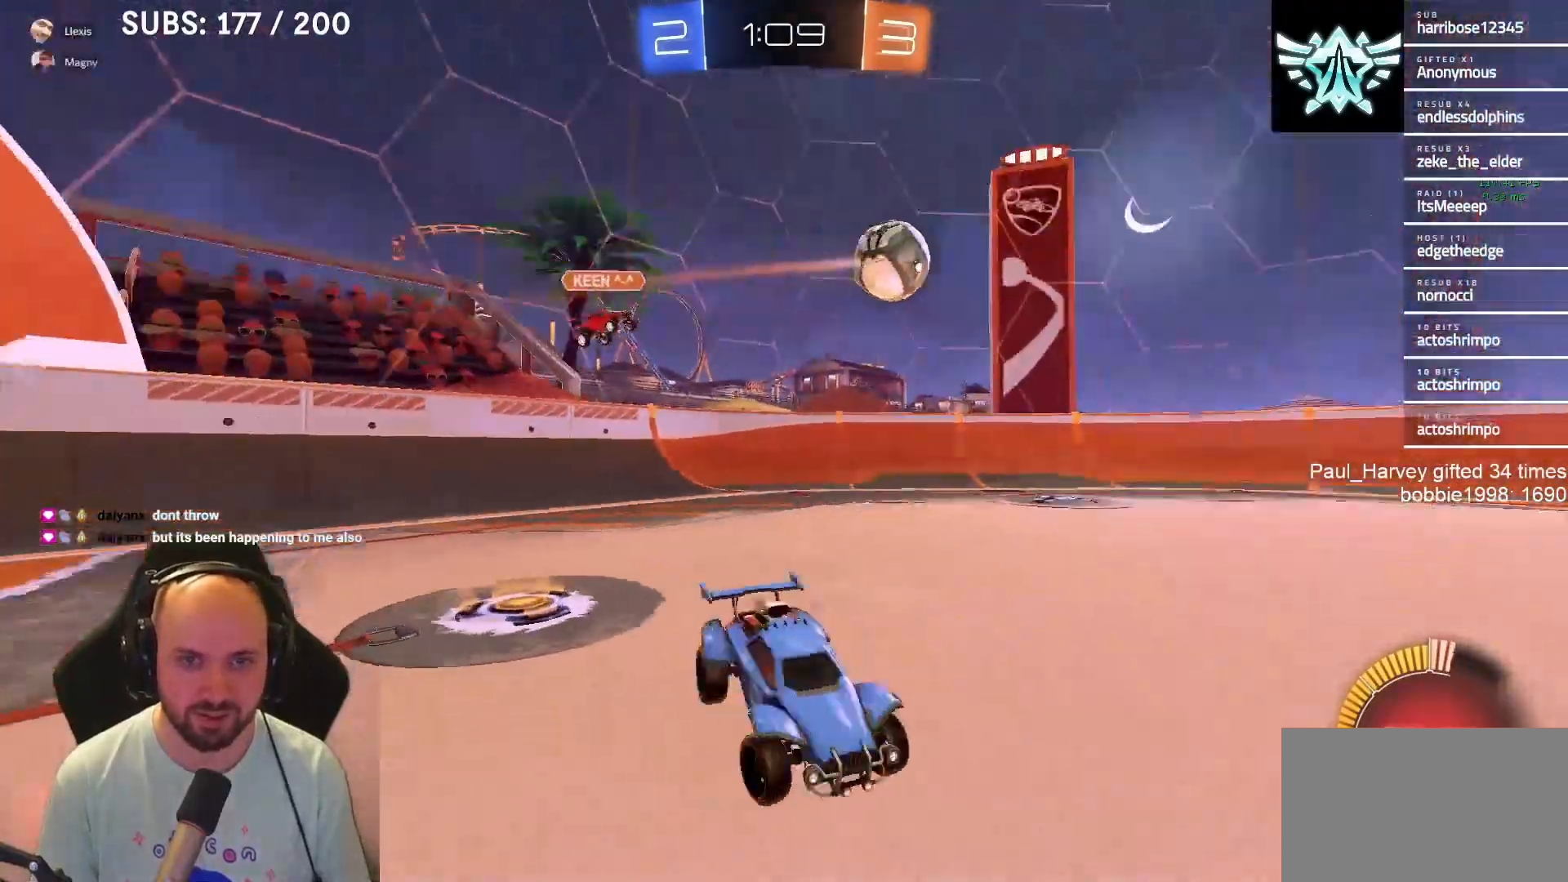
{"buttons": ["L1", "R2"], "left_stick": "center", "right_stick": "center", "events": [[367, "left_stick", "center"]]}
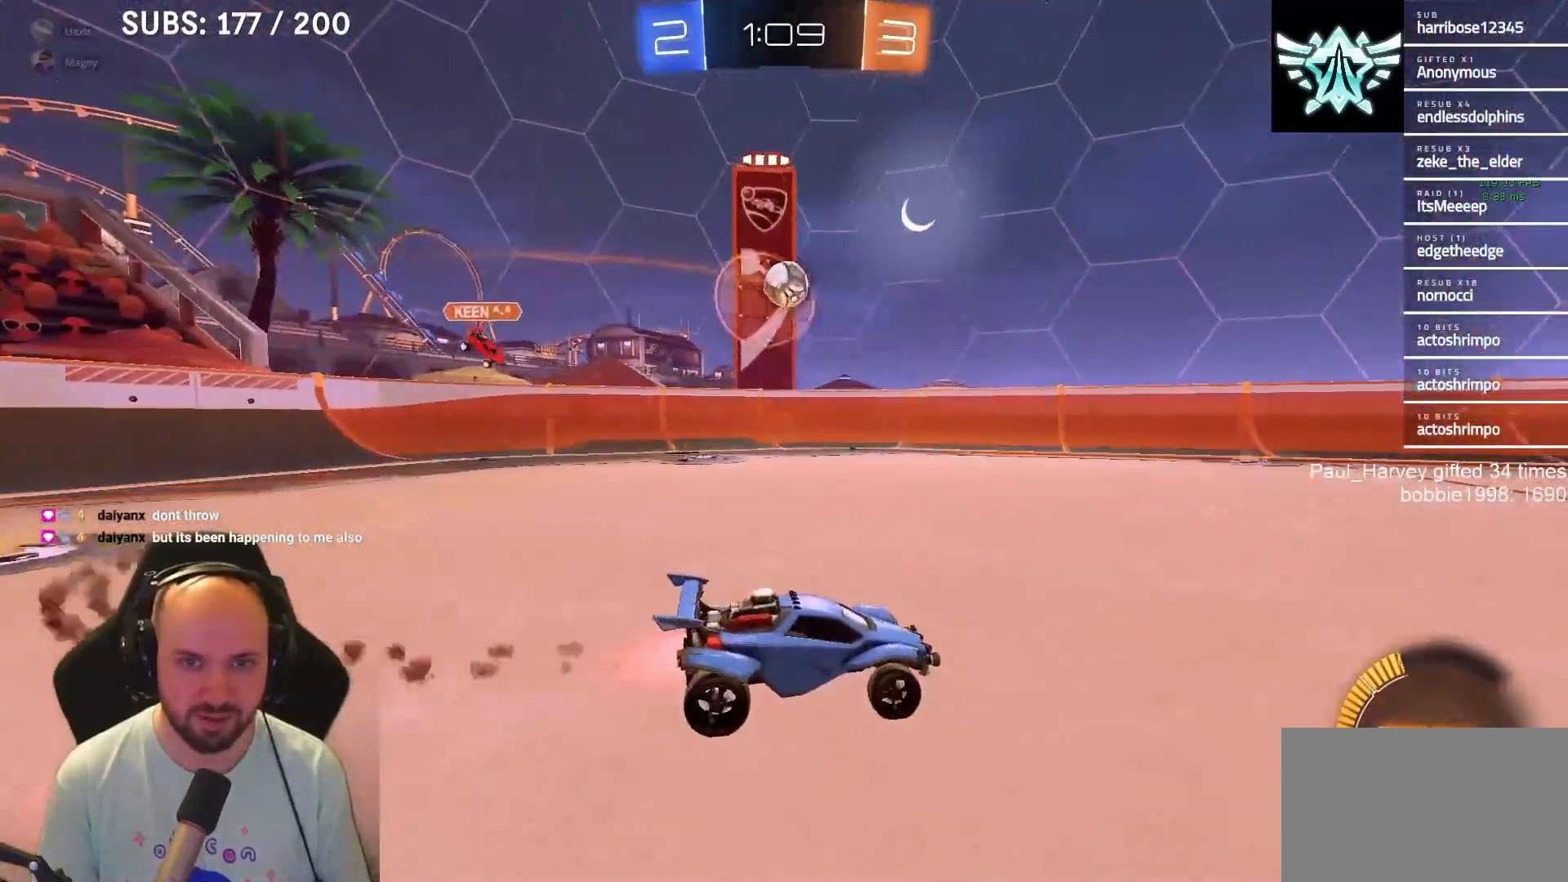
{"buttons": ["R2"], "left_stick": "center", "right_stick": "center", "events": [[83, "left_stick", "left"], [117, "L1", "up"], [167, "left_stick", "center"], [317, "left_stick", "left"], [450, "left_stick", "center"]]}
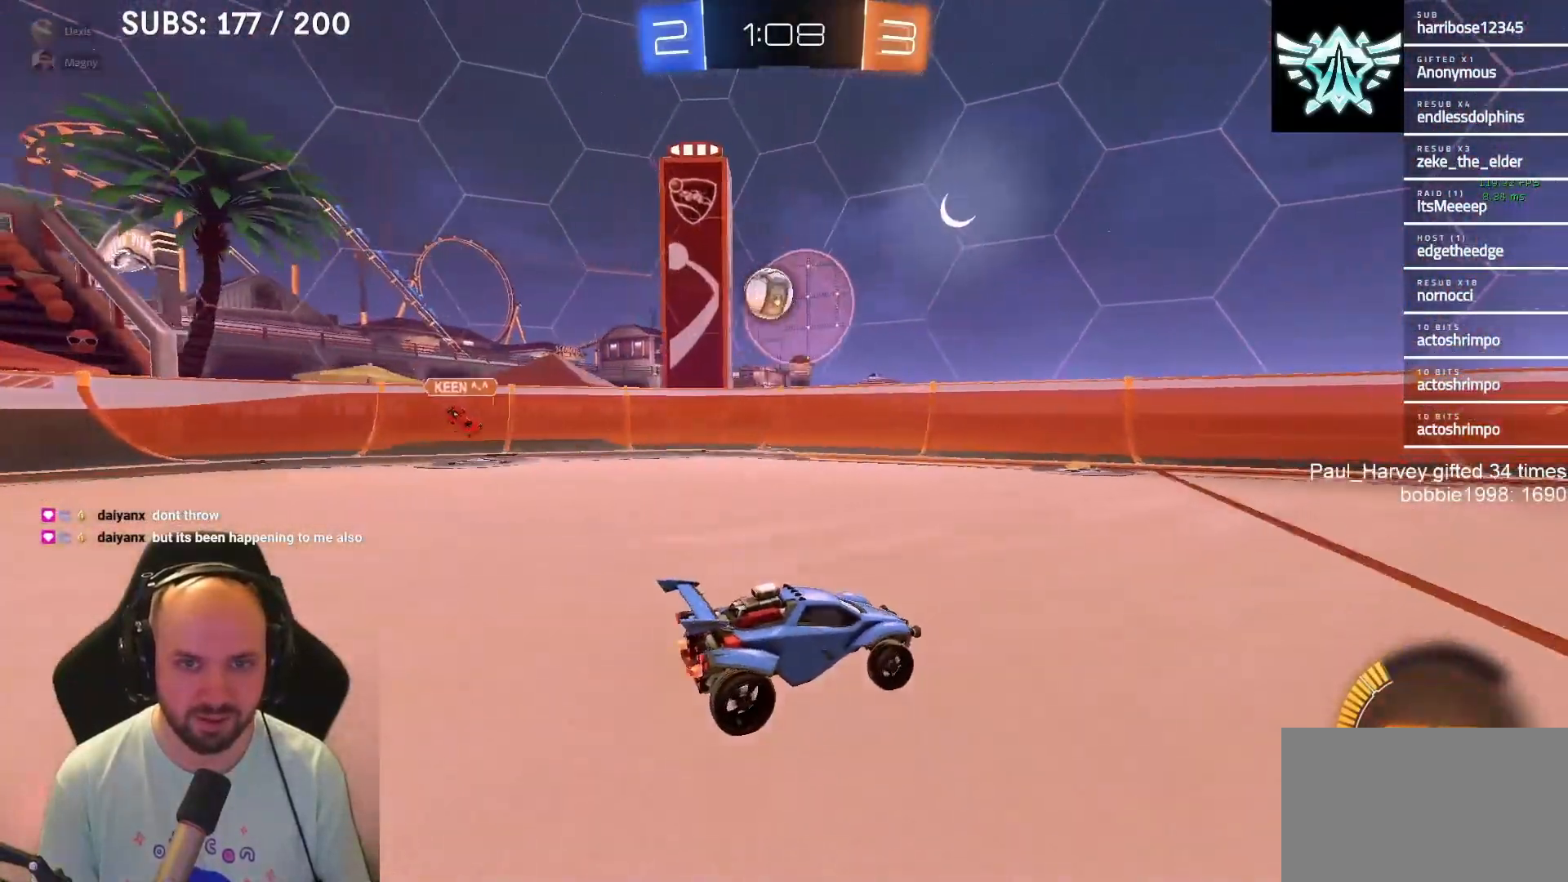
{"buttons": ["R2"], "left_stick": "center", "right_stick": "center", "events": [[67, "left_stick", "left"], [233, "R2", "up"], [383, "left_stick", "center"], [450, "R2", "down"]]}
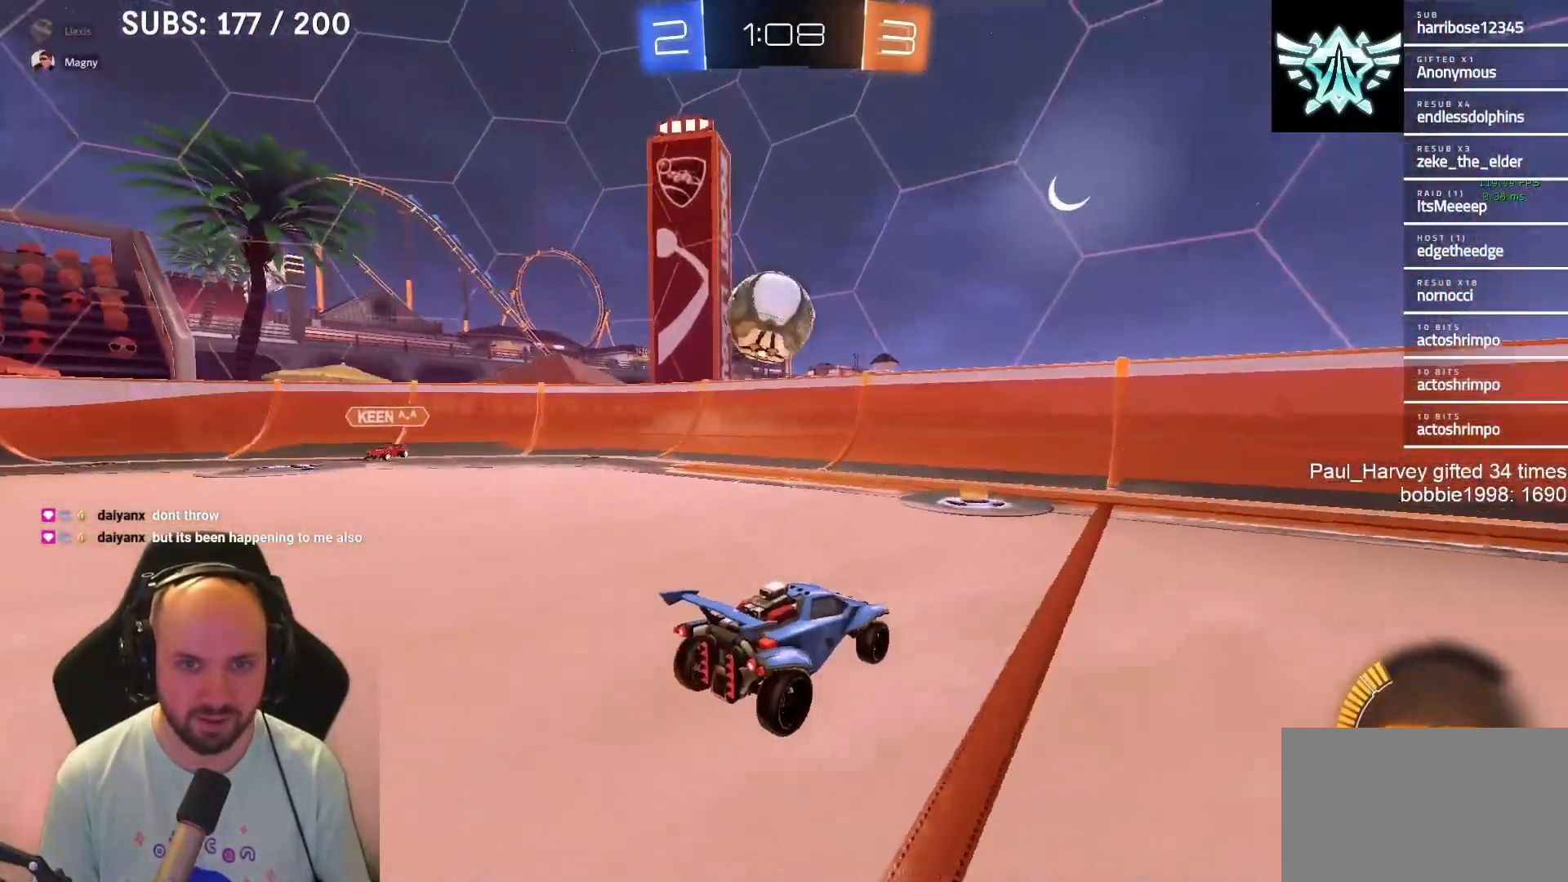
{"buttons": ["R2"], "left_stick": "left", "right_stick": "center", "events": [[67, "left_stick", "left"], [267, "left_stick", "center"], [400, "left_stick", "left"]]}
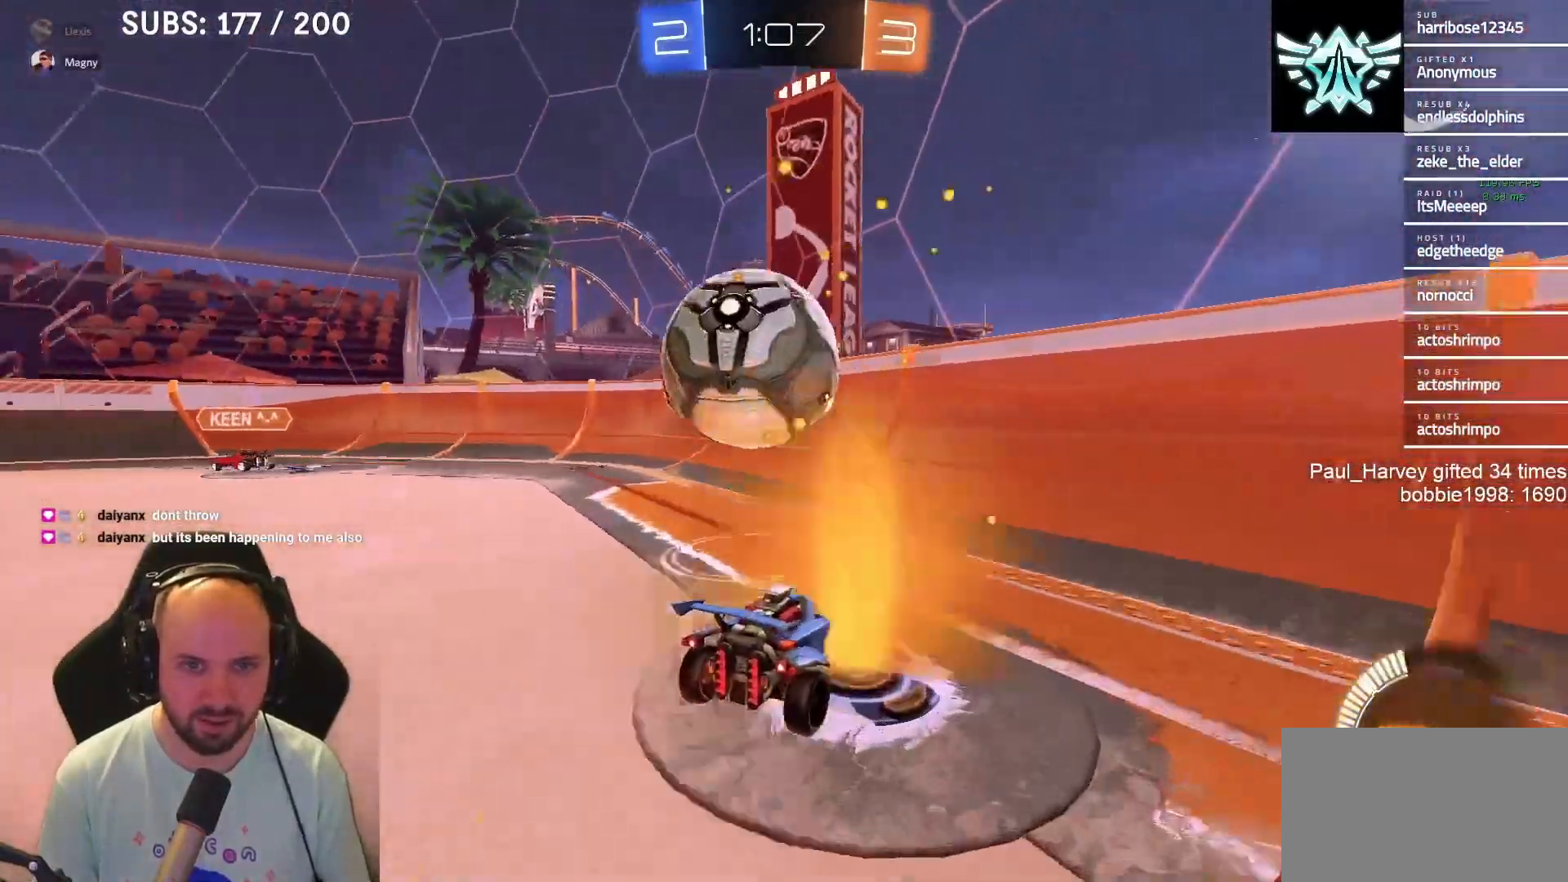
{"buttons": ["R2"], "left_stick": "left", "right_stick": "center", "events": [[33, "left_stick", "center"], [133, "left_stick", "left"], [217, "SQUARE", "down"], [300, "SQUARE", "up"], [383, "TRIANGLE", "down"], [500, "TRIANGLE", "up"]]}
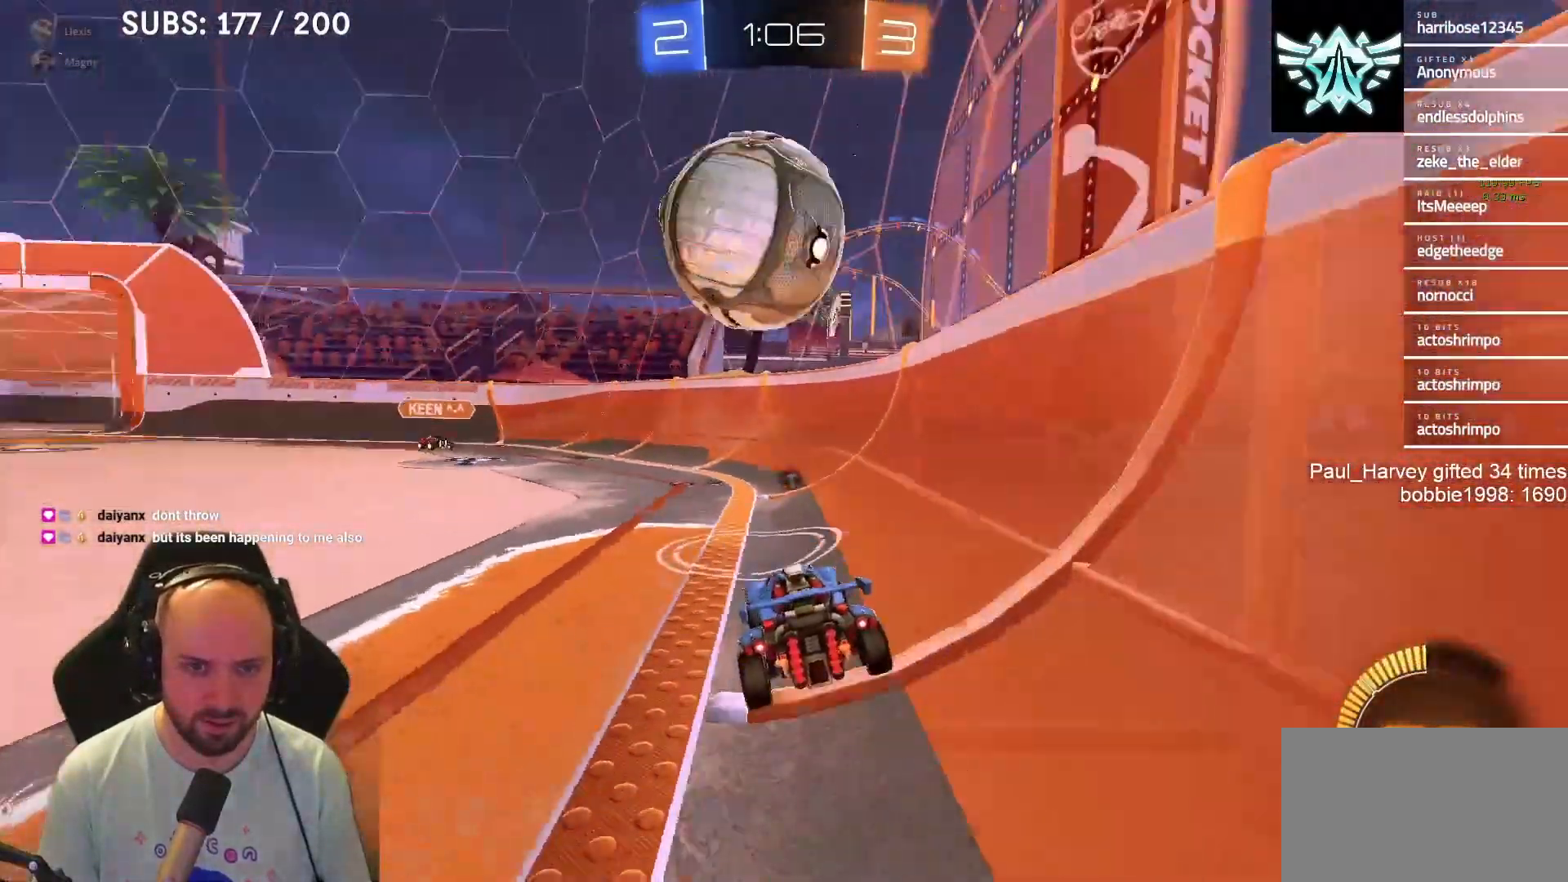
{"buttons": ["CROSS", "L1", "R2"], "left_stick": "left", "right_stick": "center", "events": [[33, "left_stick", "center"], [133, "left_stick", "left"], [267, "left_stick", "center"], [333, "left_stick", "left"], [433, "L1", "down"], [500, "CROSS", "down"]]}
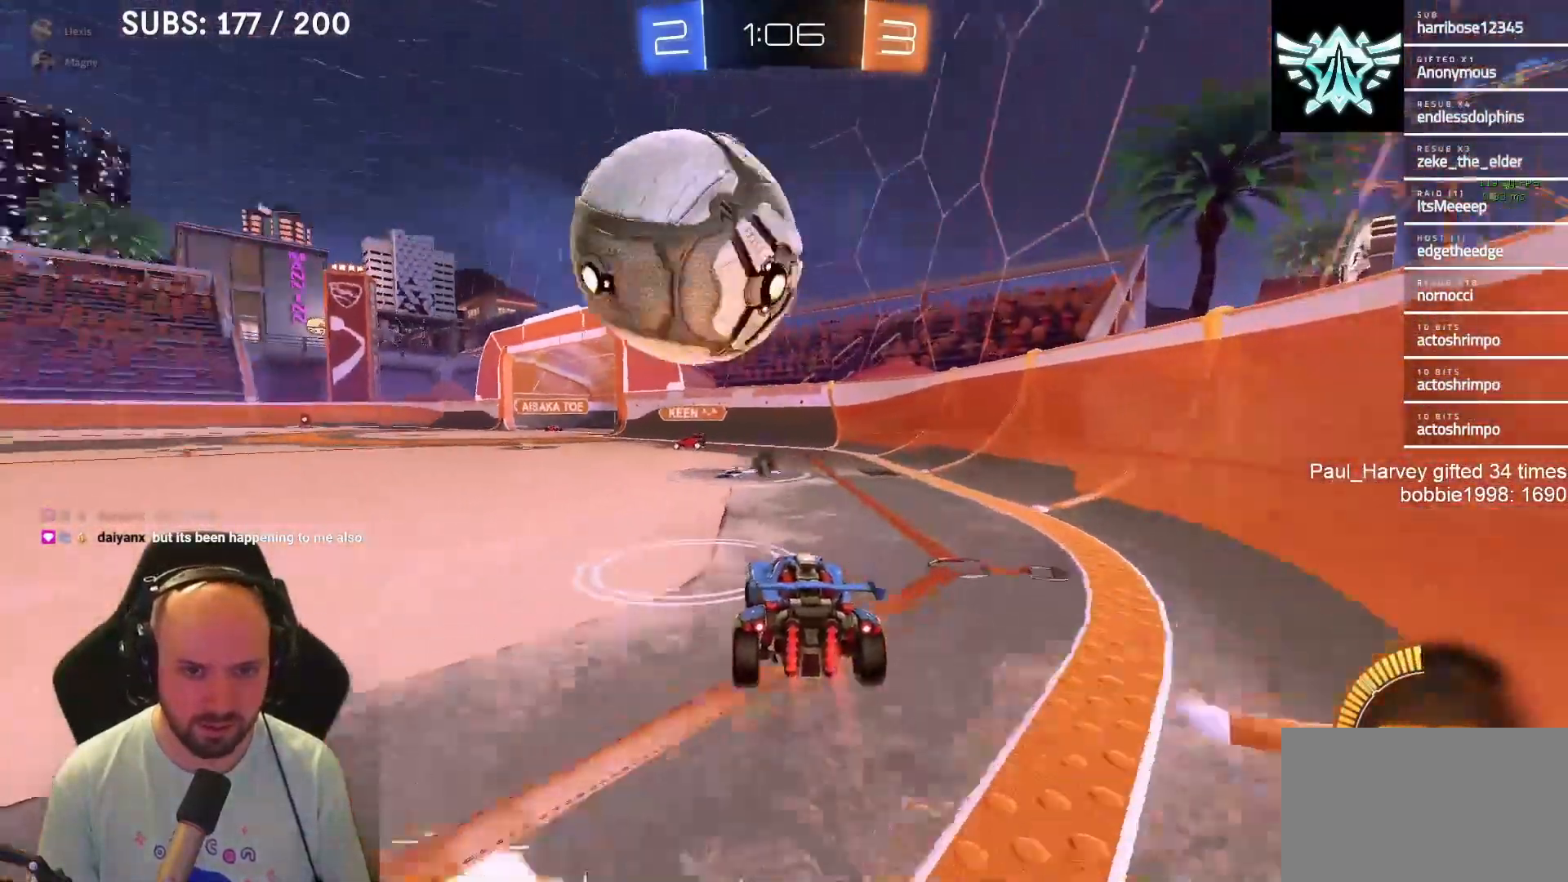
{"buttons": ["CROSS", "SQUARE", "L1", "R2", "L3"], "left_stick": "left", "right_stick": "center", "events": [[67, "CROSS", "up"], [67, "left_stick", "up-left"], [100, "CROSS", "down"], [150, "SQUARE", "down"], [167, "left_stick", "down-left"], [200, "L3", "down"], [350, "left_stick", "left"]]}
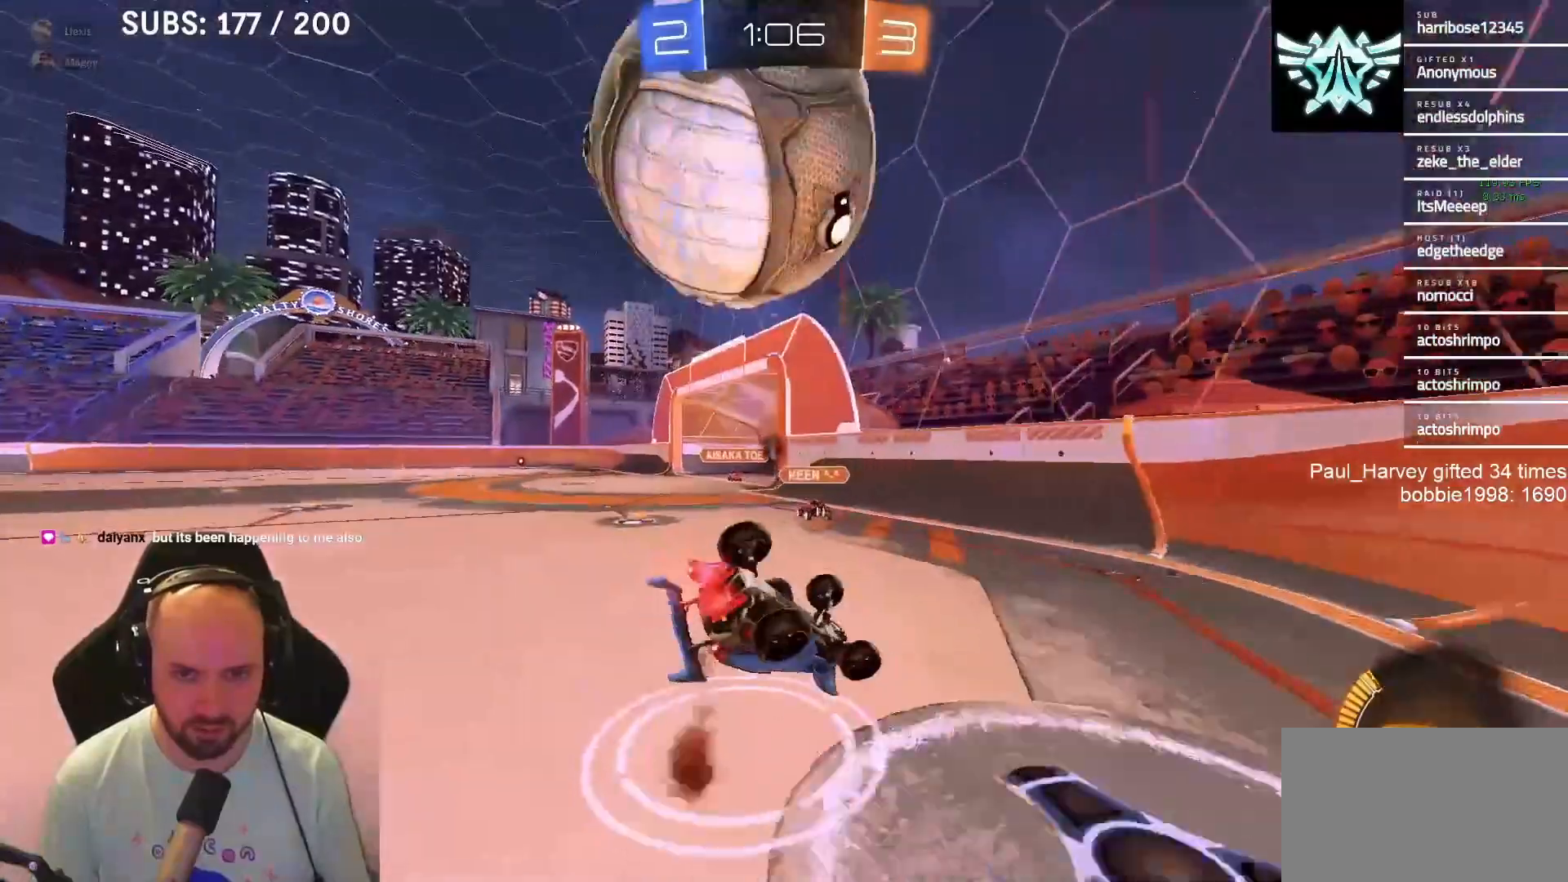
{"buttons": ["R2"], "left_stick": "left", "right_stick": "center", "events": [[167, "L3", "up"], [267, "L1", "up"], [433, "CROSS", "up"], [483, "SQUARE", "up"]]}
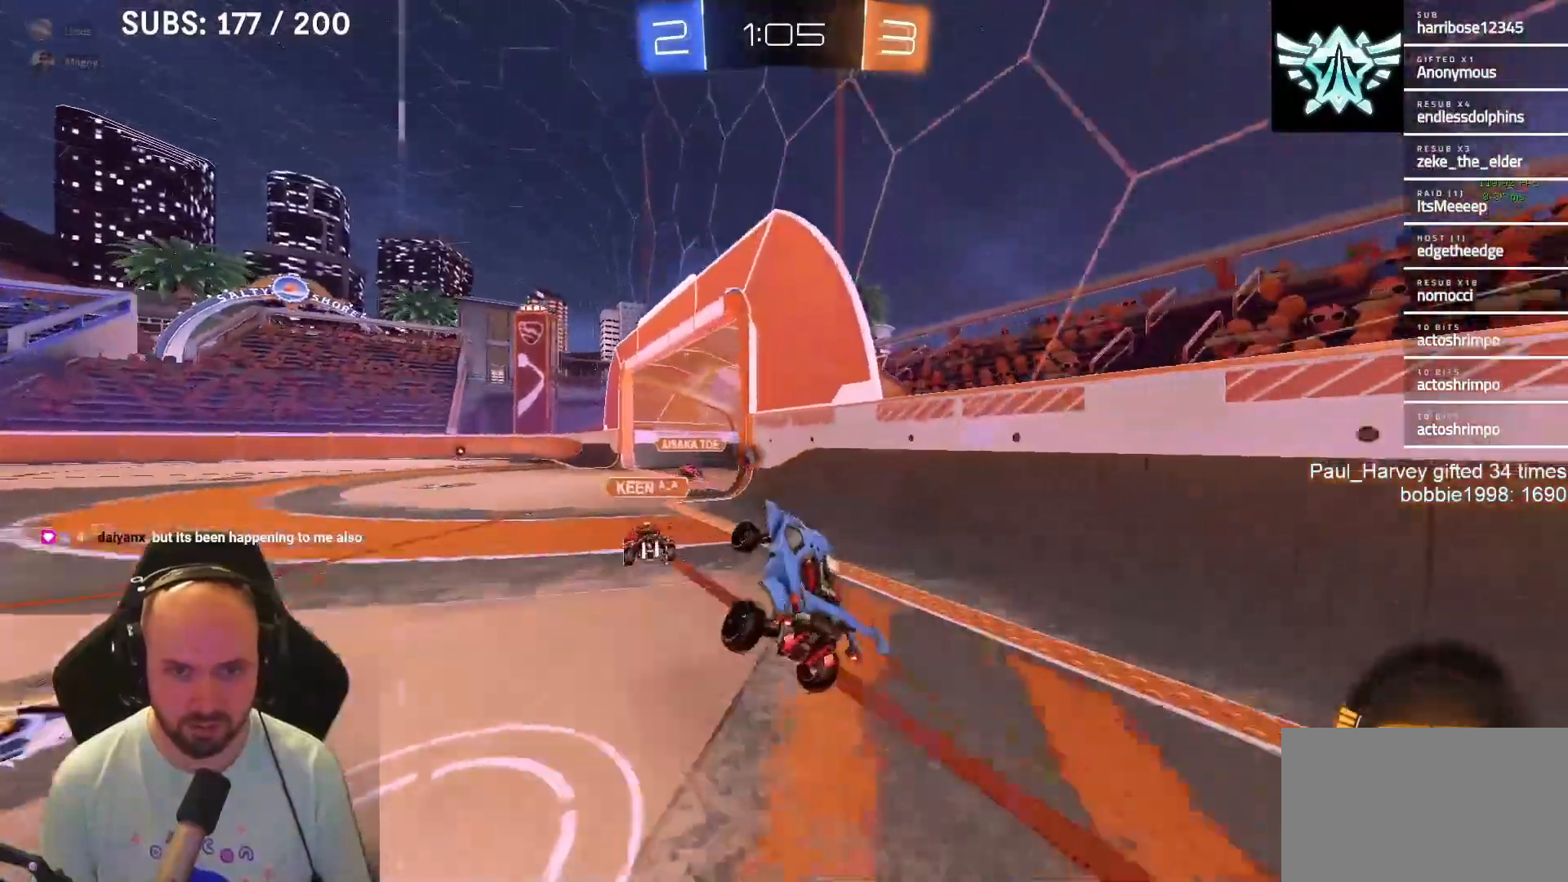
{"buttons": ["L1", "R2"], "left_stick": "left", "right_stick": "center", "events": [[250, "L1", "down"], [417, "CROSS", "down"], [467, "CROSS", "up"]]}
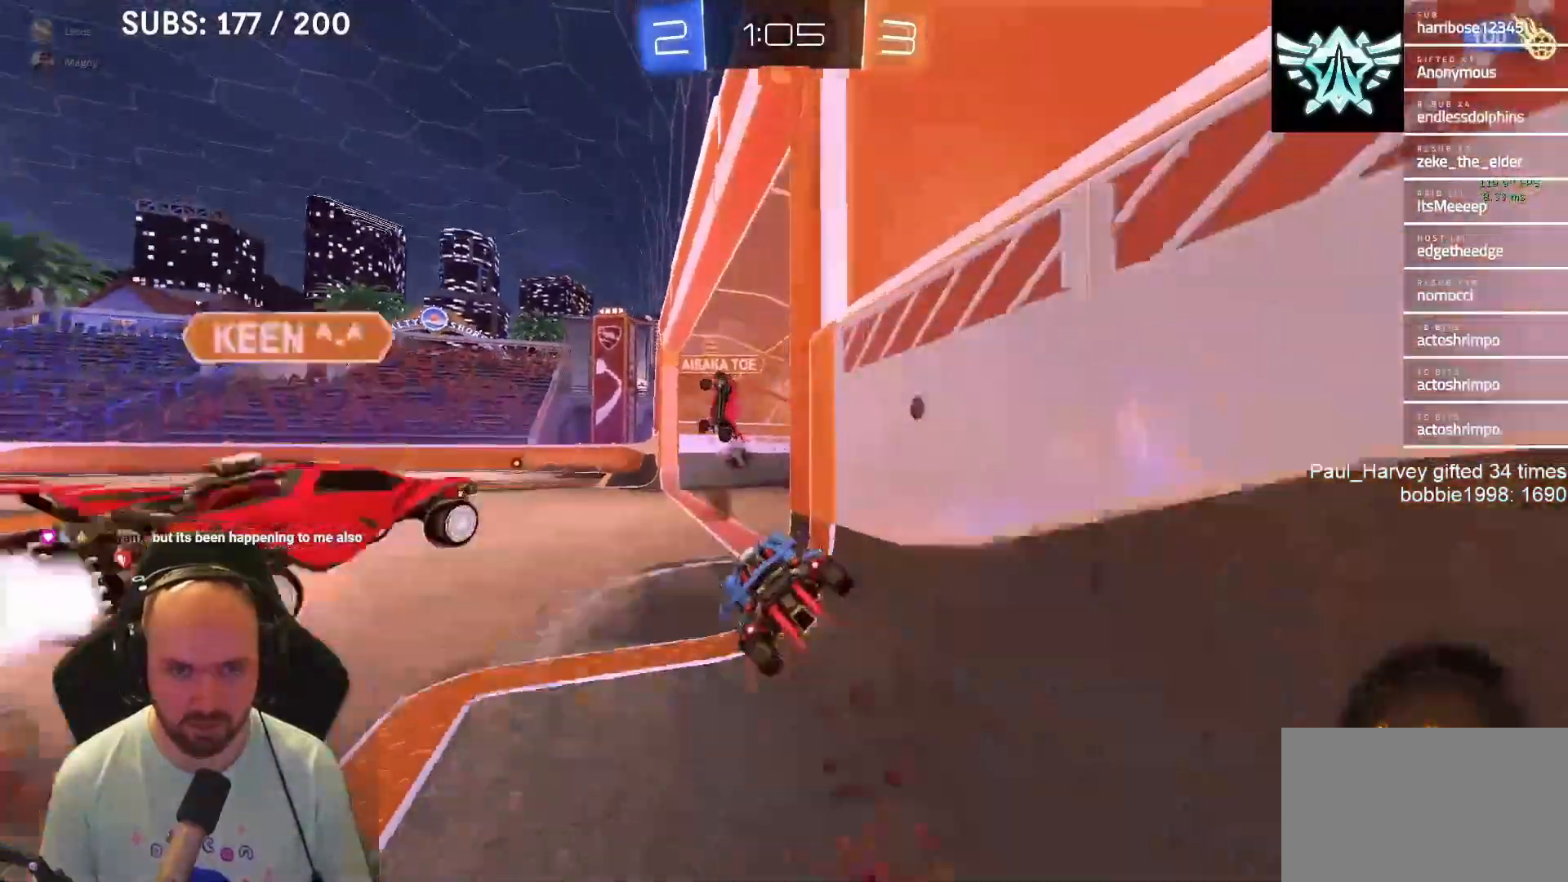
{"buttons": ["CROSS", "SQUARE", "R2"], "left_stick": "left", "right_stick": "center", "events": [[17, "CROSS", "down"], [50, "SQUARE", "down"], [267, "L1", "up"]]}
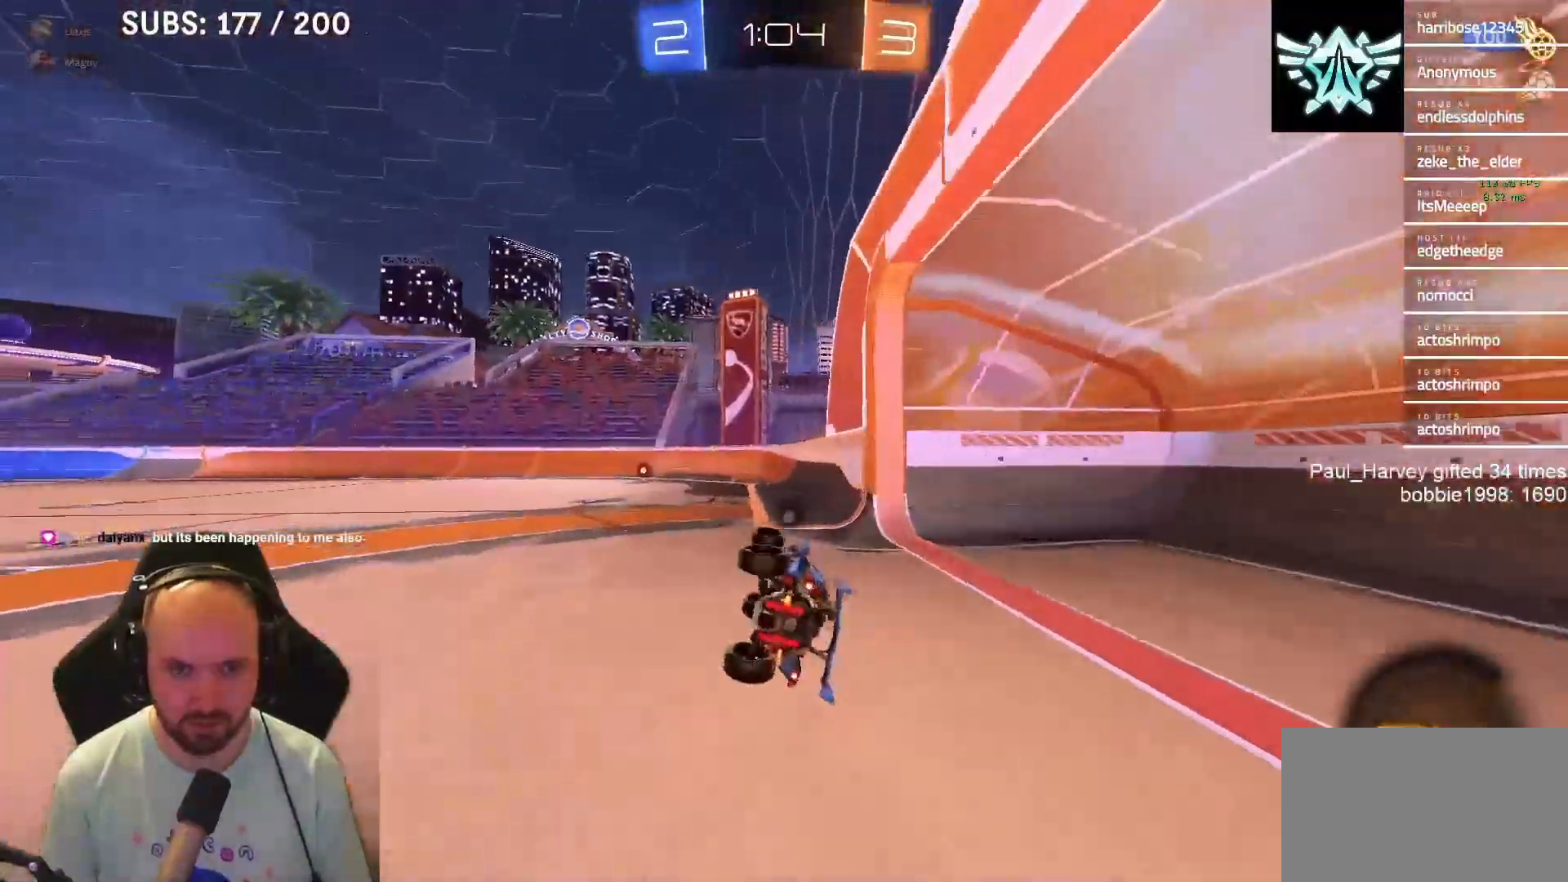
{"buttons": ["R2"], "left_stick": "down", "right_stick": "center", "events": [[83, "left_stick", "center"], [100, "CROSS", "up"], [100, "SQUARE", "up"], [333, "left_stick", "down-left"], [500, "left_stick", "down"]]}
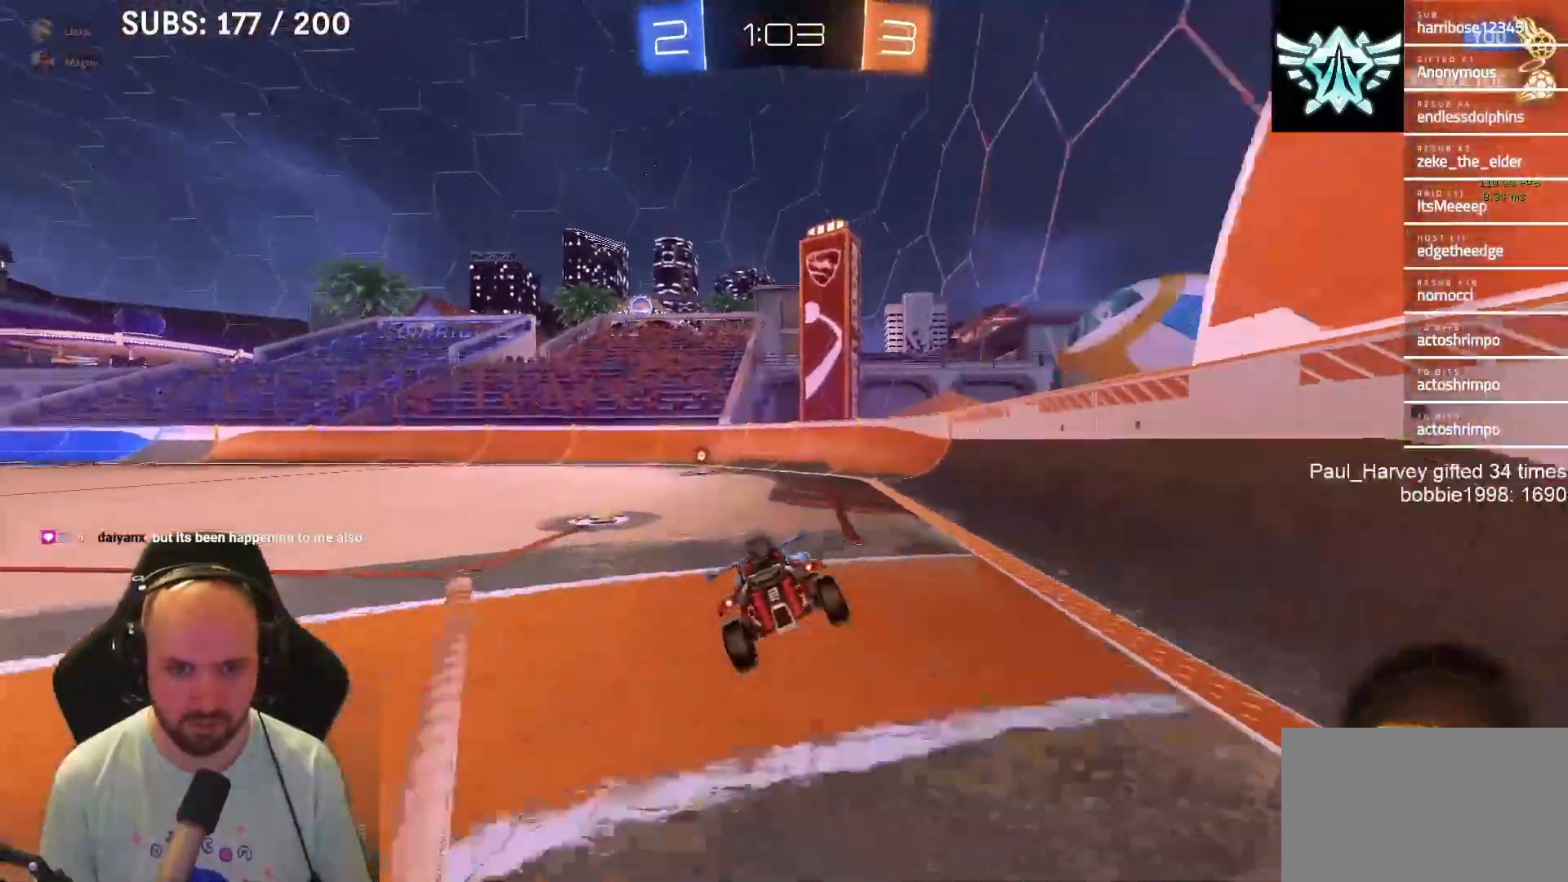
{"buttons": ["R2"], "left_stick": "left", "right_stick": "center", "events": [[100, "left_stick", "center"], [250, "left_stick", "right"], [367, "TRIANGLE", "down"], [367, "left_stick", "center"], [500, "TRIANGLE", "up"], [500, "left_stick", "left"]]}
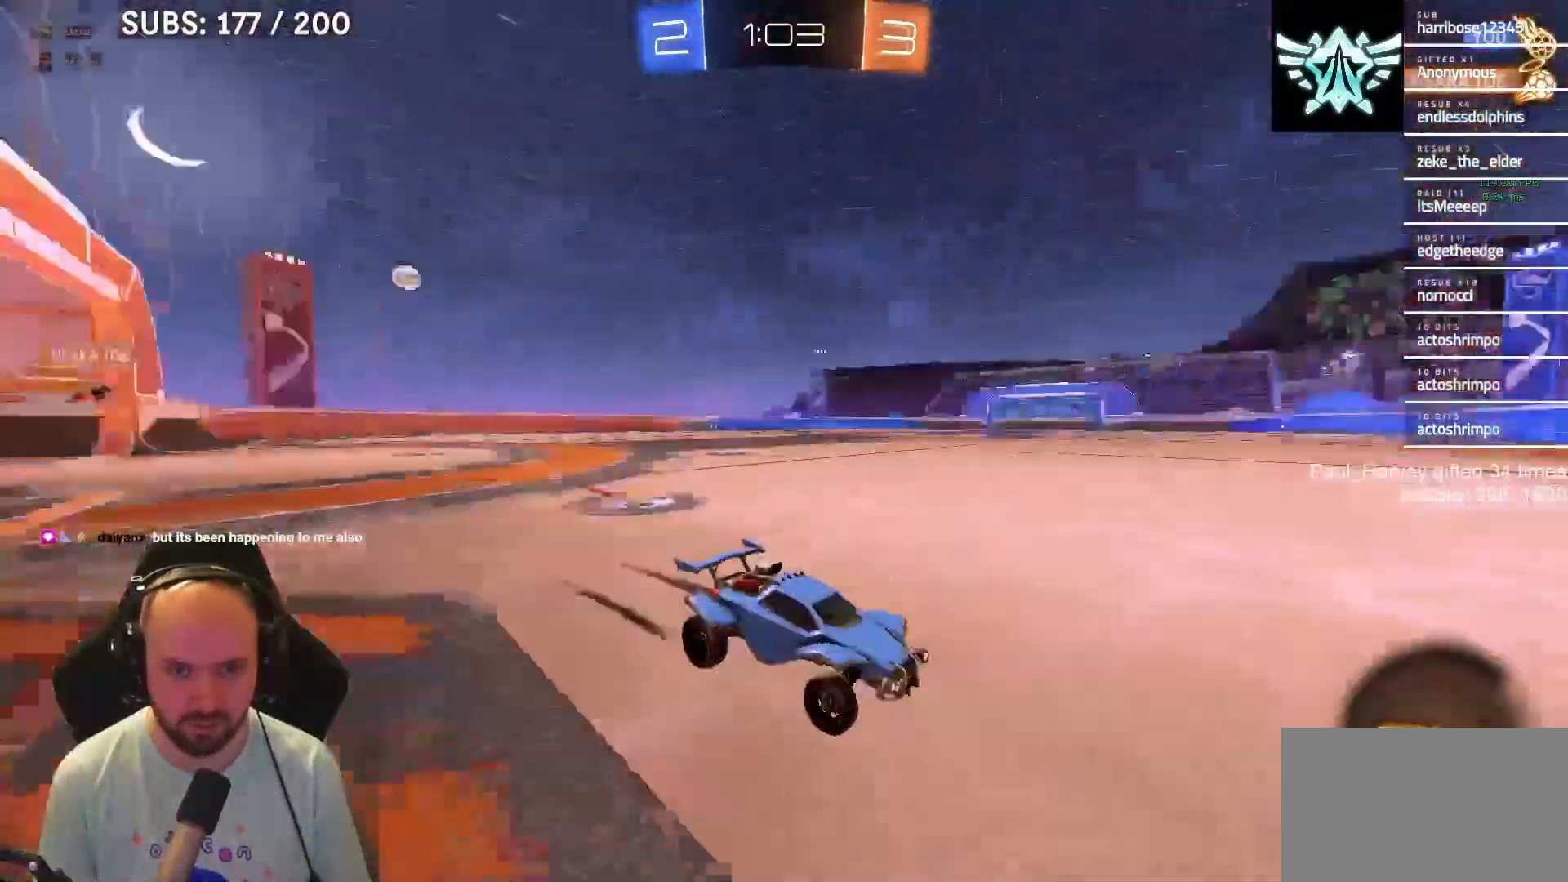
{"buttons": ["R2"], "left_stick": "left", "right_stick": "center", "events": [[100, "left_stick", "center"], [200, "left_stick", "down-left"], [267, "R2", "up"], [267, "SQUARE", "down"], [267, "left_stick", "left"], [383, "SQUARE", "up"], [433, "R2", "down"]]}
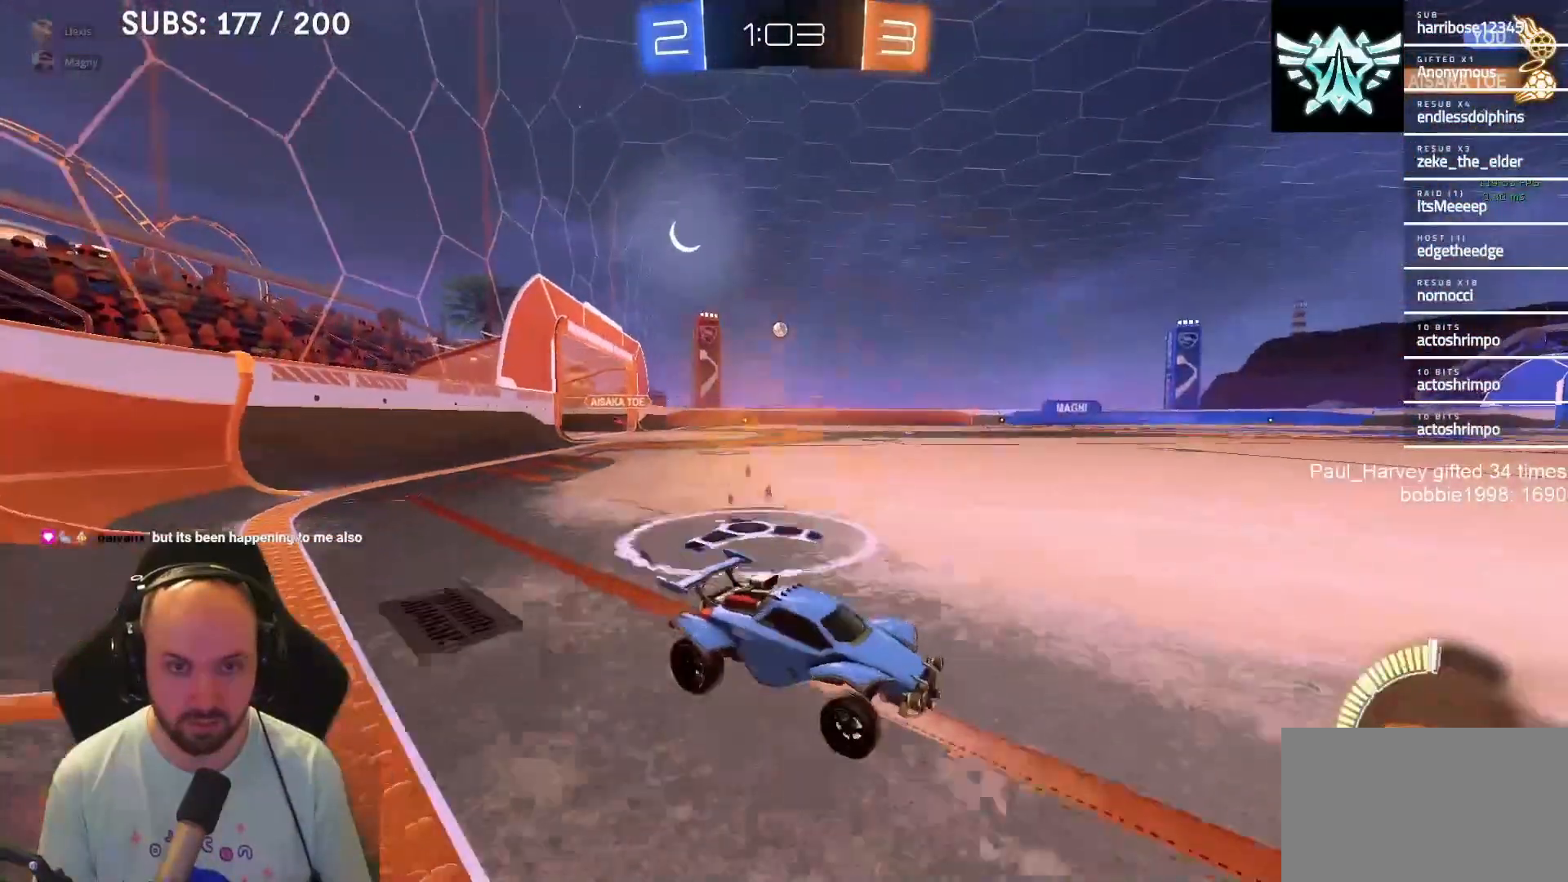
{"buttons": ["R2"], "left_stick": "center", "right_stick": "center", "events": [[417, "left_stick", "center"]]}
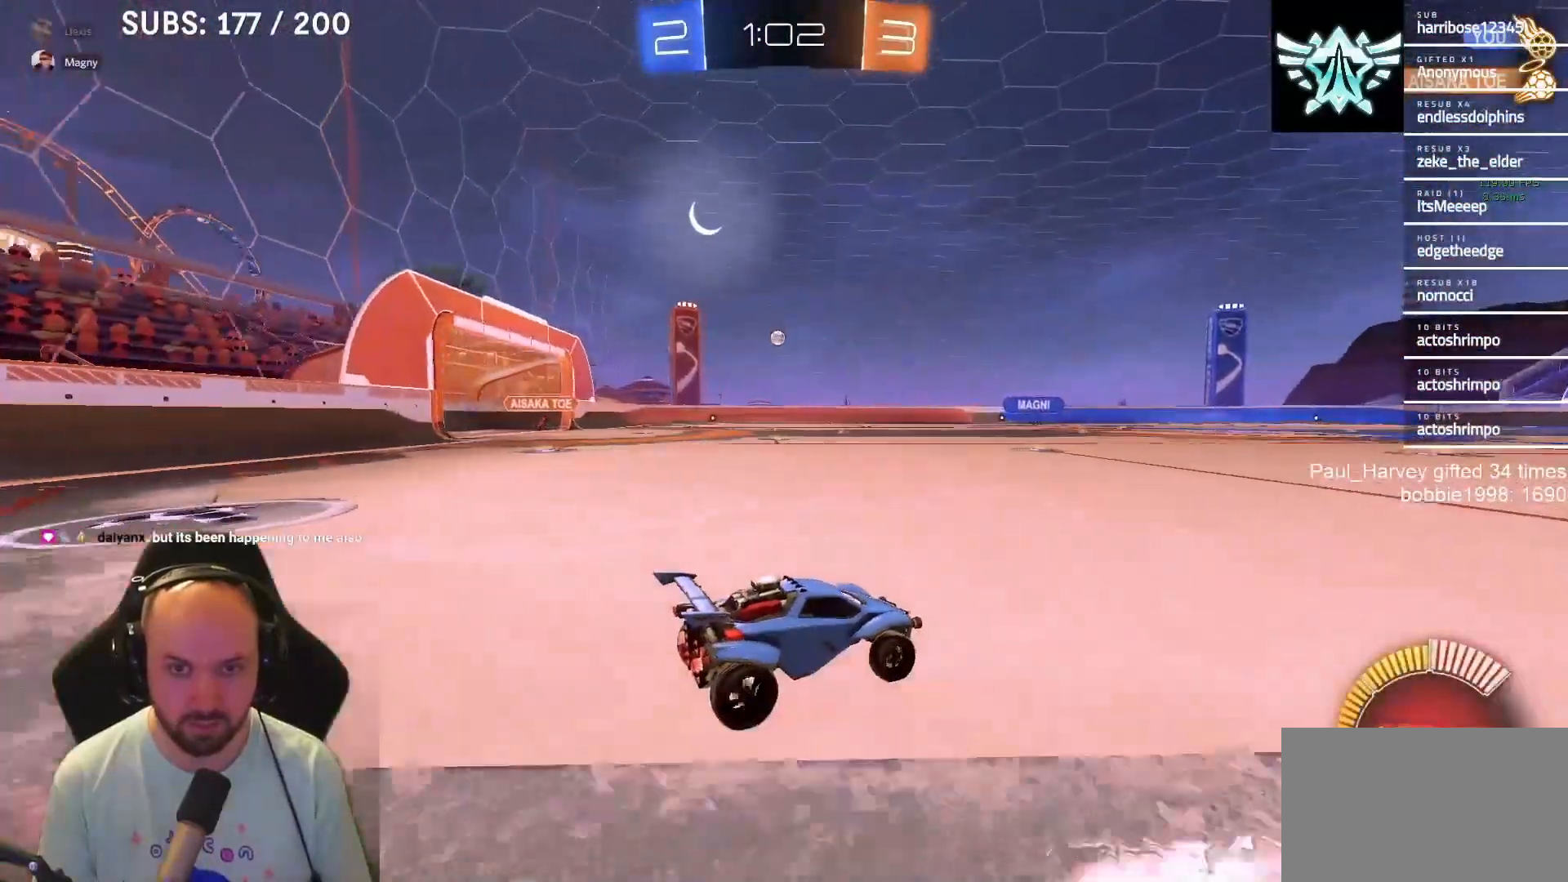
{"buttons": ["R2"], "left_stick": "center", "right_stick": "center", "events": [[67, "left_stick", "left"], [200, "left_stick", "center"]]}